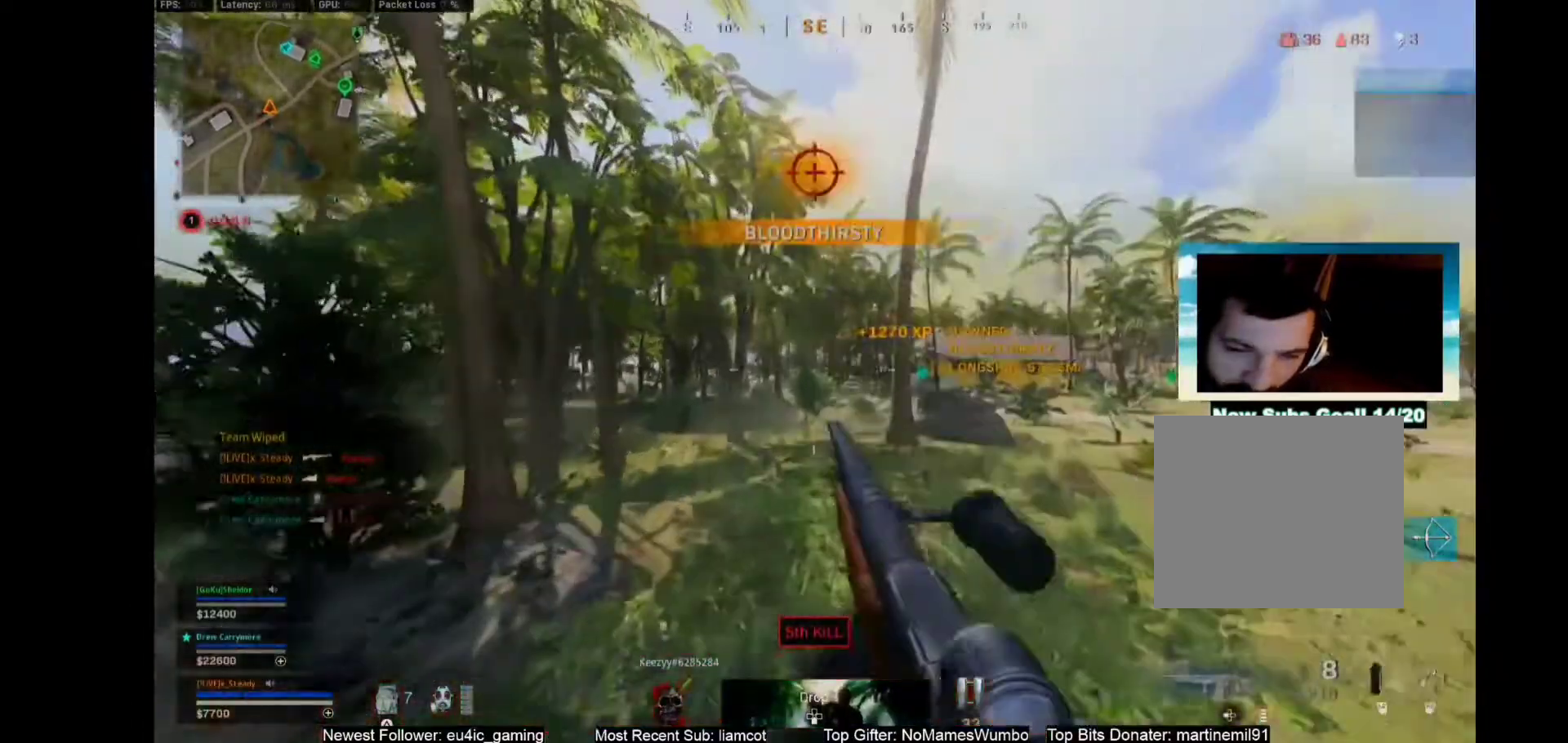
Gameplay with a controller (PlayStation layout); each line is a JSON object with the inputs held at the frame after it. "events" lists button and stick changes between this image and that frame as [ms after this image, input, new state], when the widget could be followed in between.
{"buttons": [], "left_stick": "center", "right_stick": "center", "events": []}
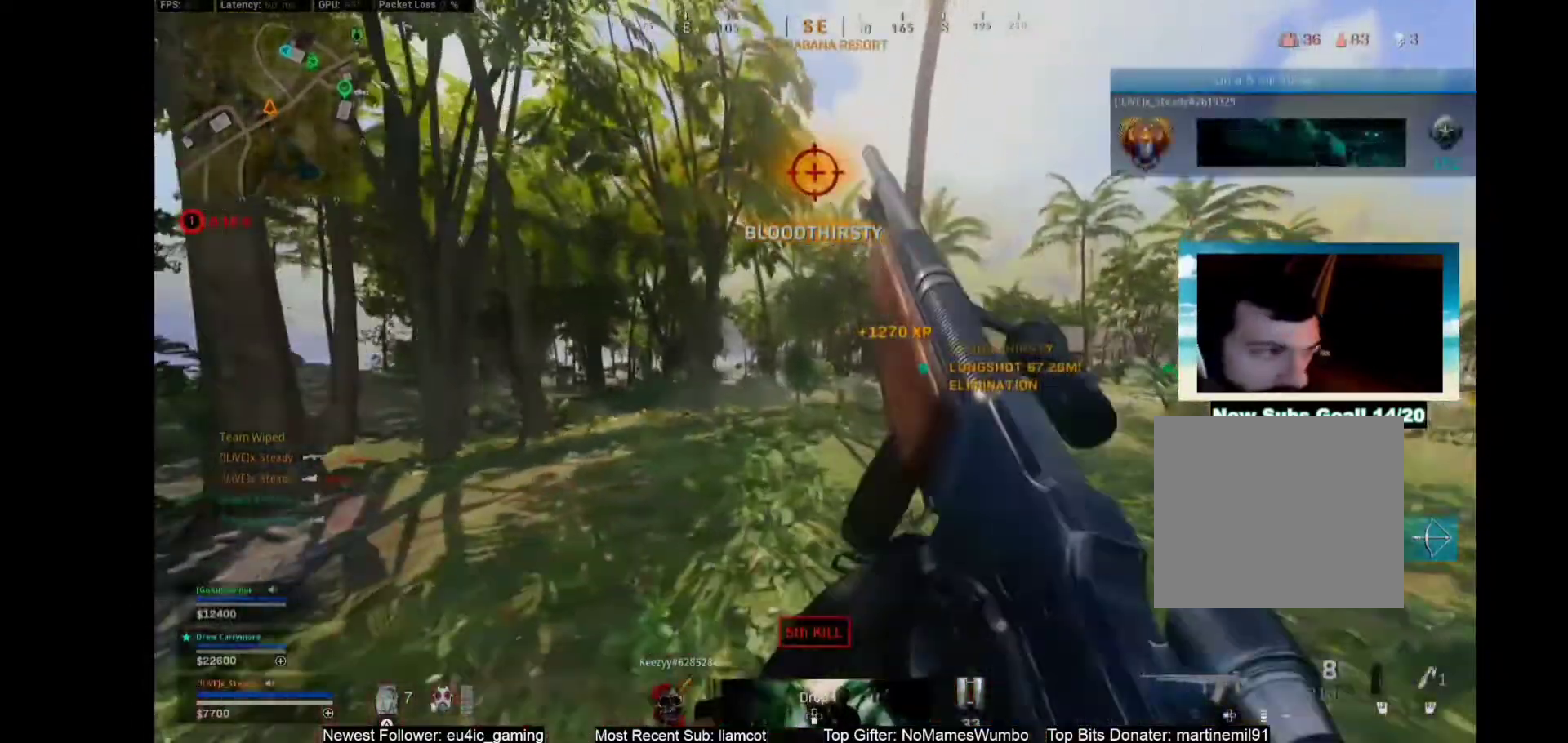
{"buttons": [], "left_stick": "center", "right_stick": "center", "events": []}
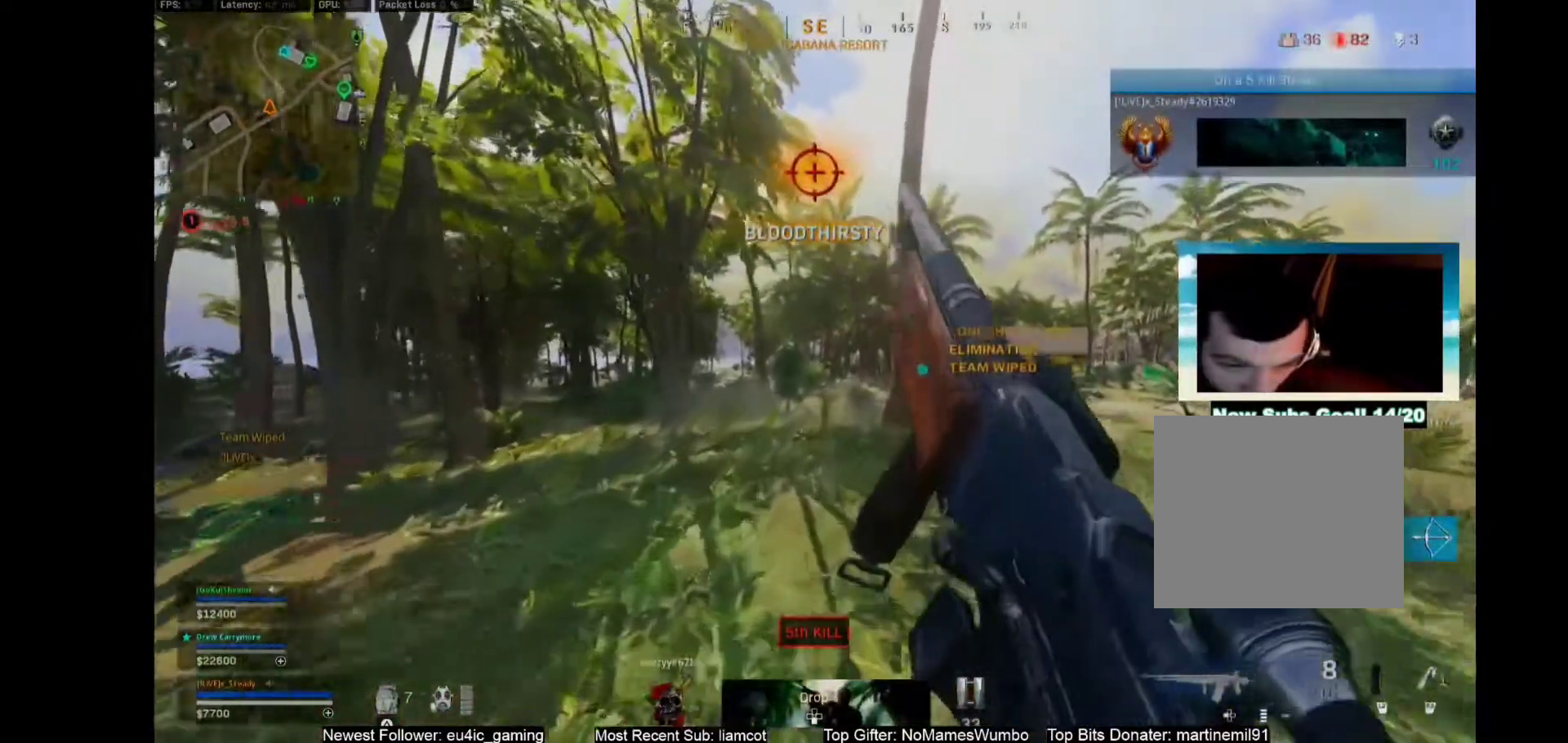
{"buttons": [], "left_stick": "center", "right_stick": "center", "events": []}
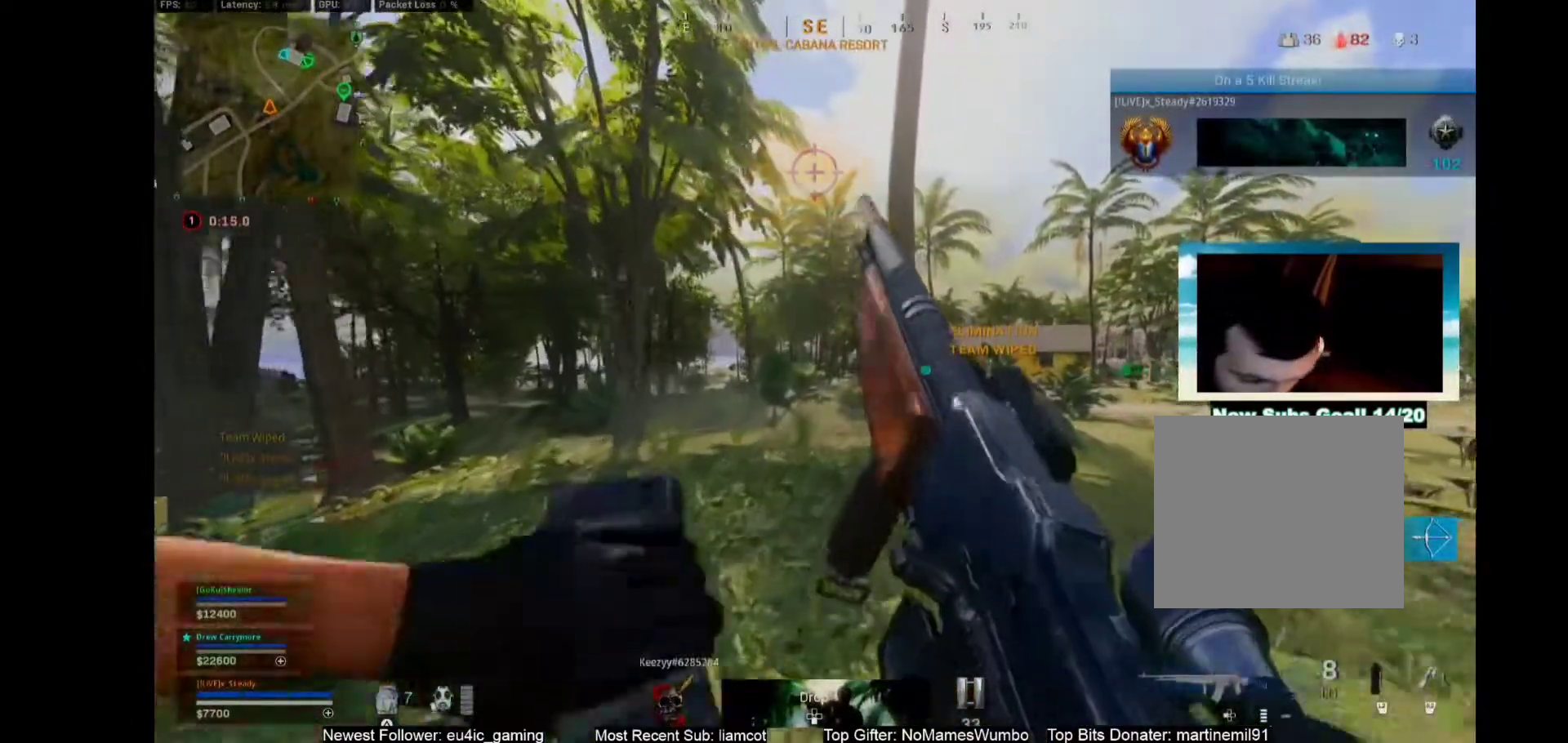
{"buttons": ["L1"], "left_stick": "center", "right_stick": "center", "events": [[483, "L1", "down"]]}
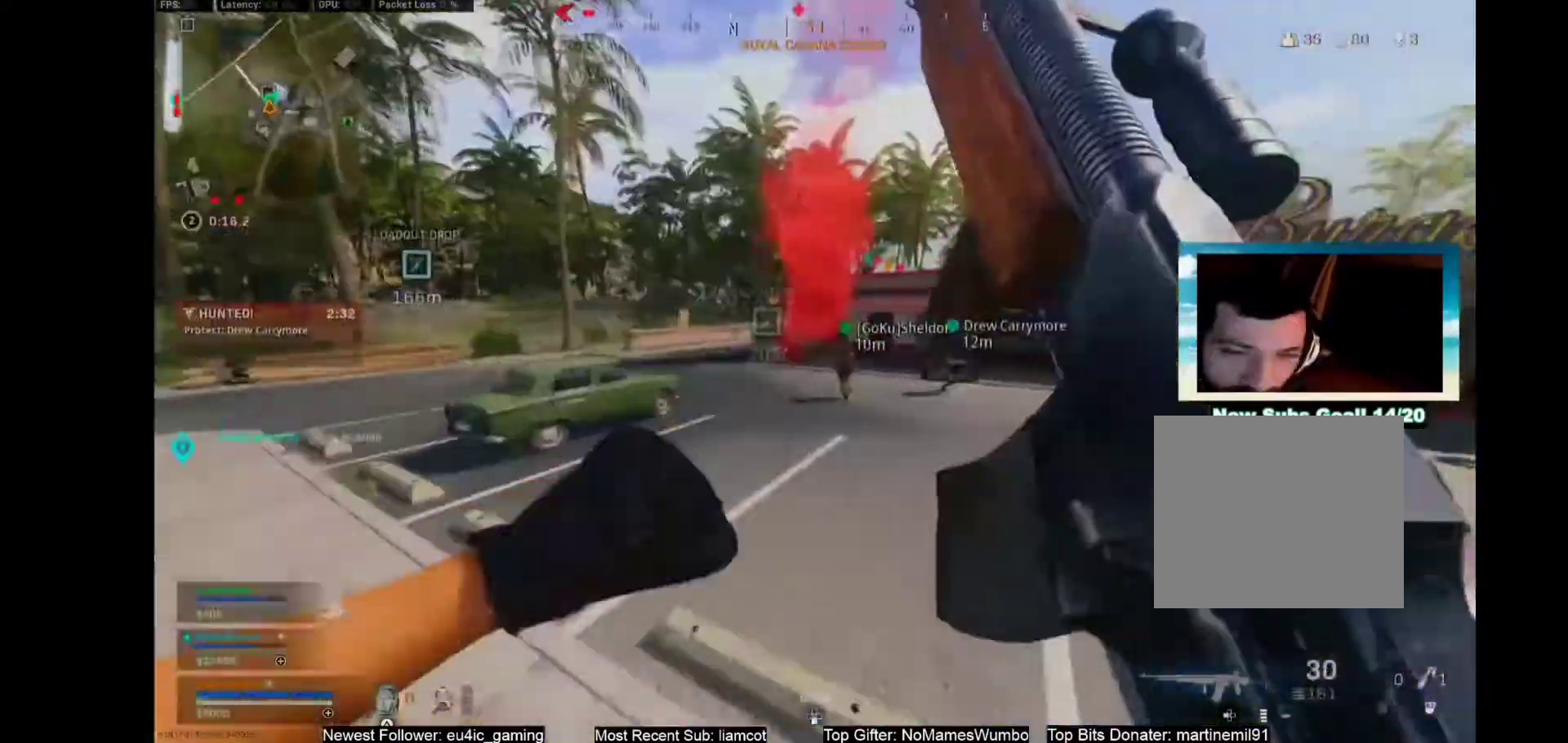
{"buttons": ["L1"], "left_stick": "center", "right_stick": "center", "events": []}
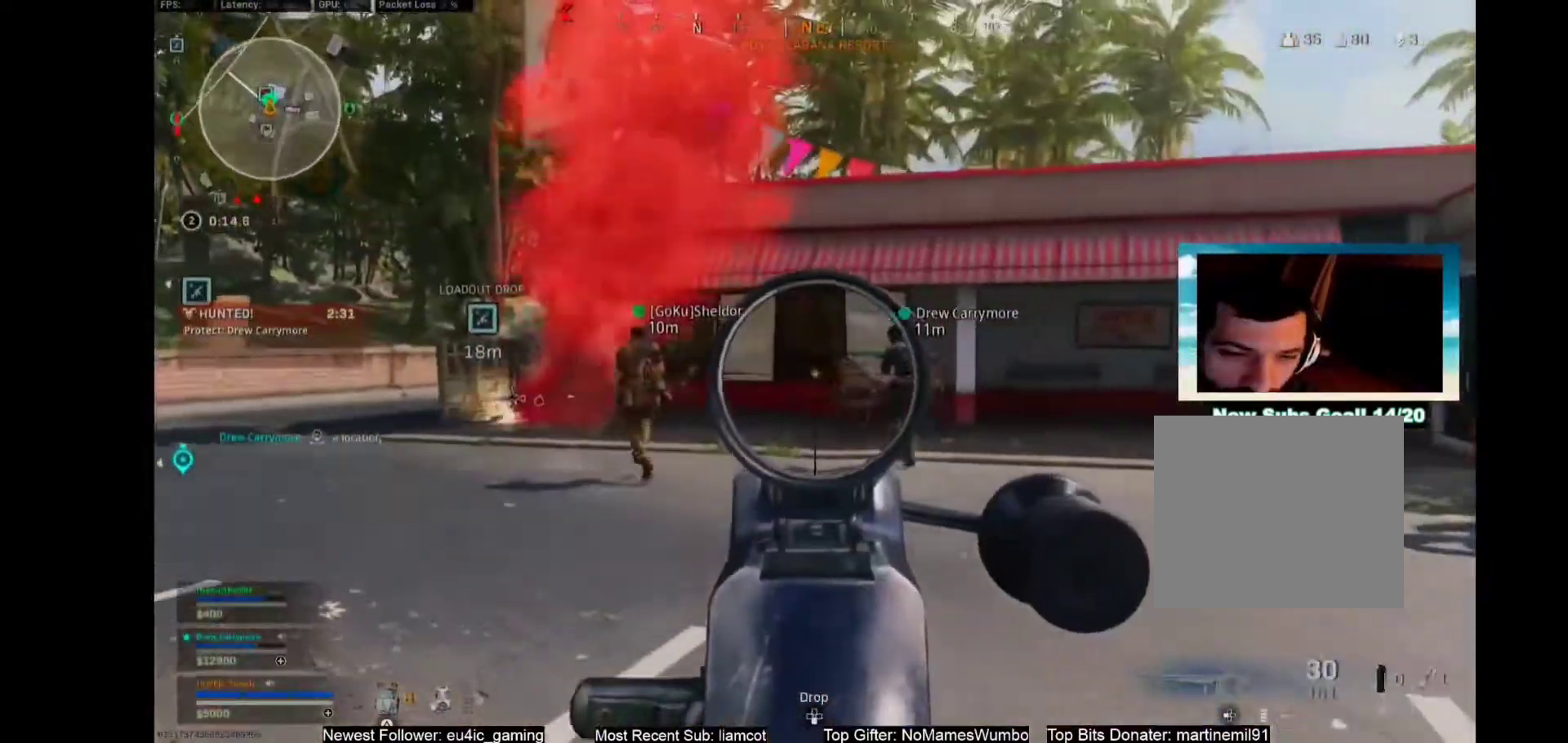
{"buttons": ["L1"], "left_stick": "left", "right_stick": "center", "events": [[233, "left_stick", "left"]]}
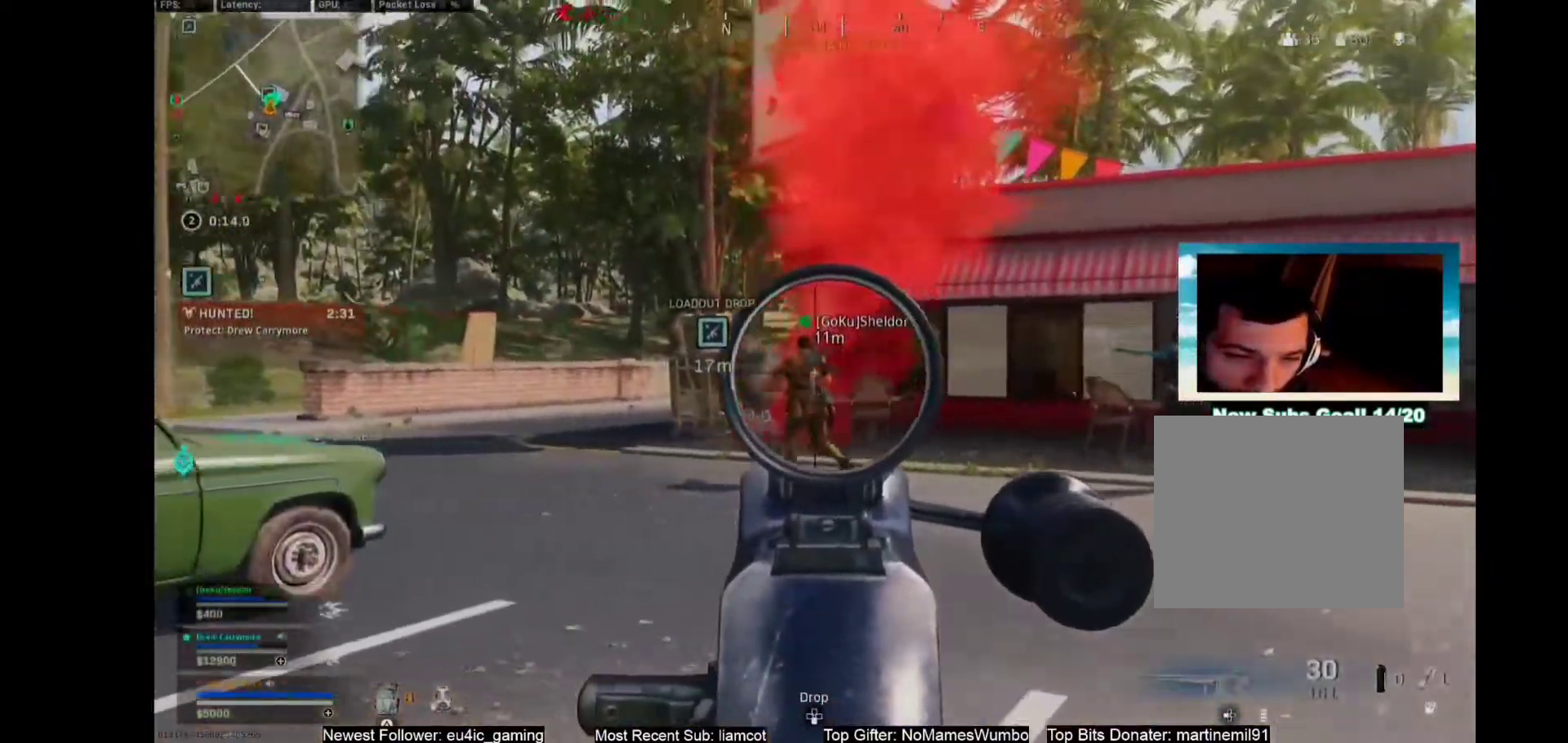
{"buttons": ["L1"], "left_stick": "left", "right_stick": "center", "events": [[67, "left_stick", "center"], [167, "left_stick", "left"]]}
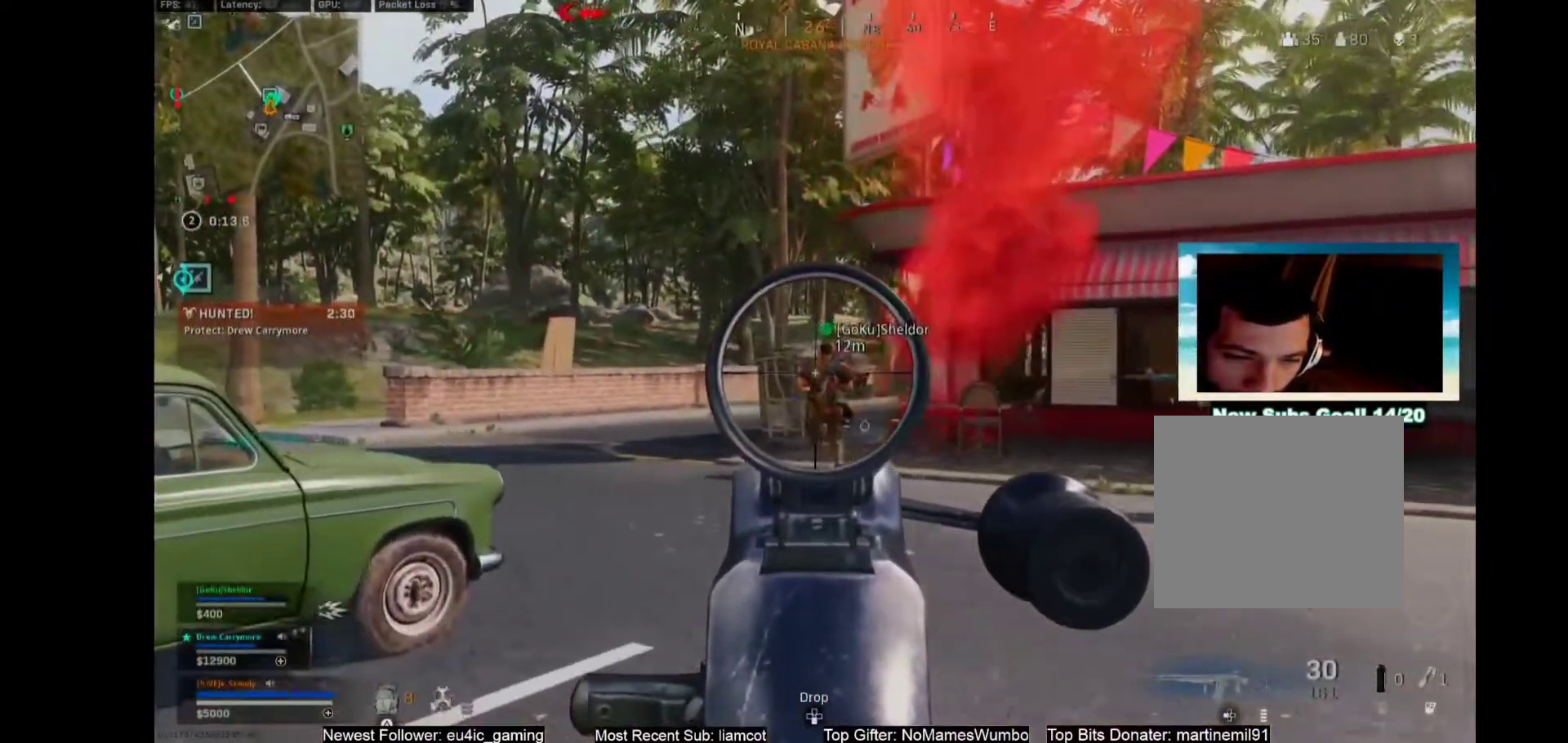
{"buttons": [], "left_stick": "down-left", "right_stick": "center", "events": [[200, "L1", "up"], [367, "right_stick", "right"], [500, "left_stick", "down-left"], [500, "right_stick", "center"]]}
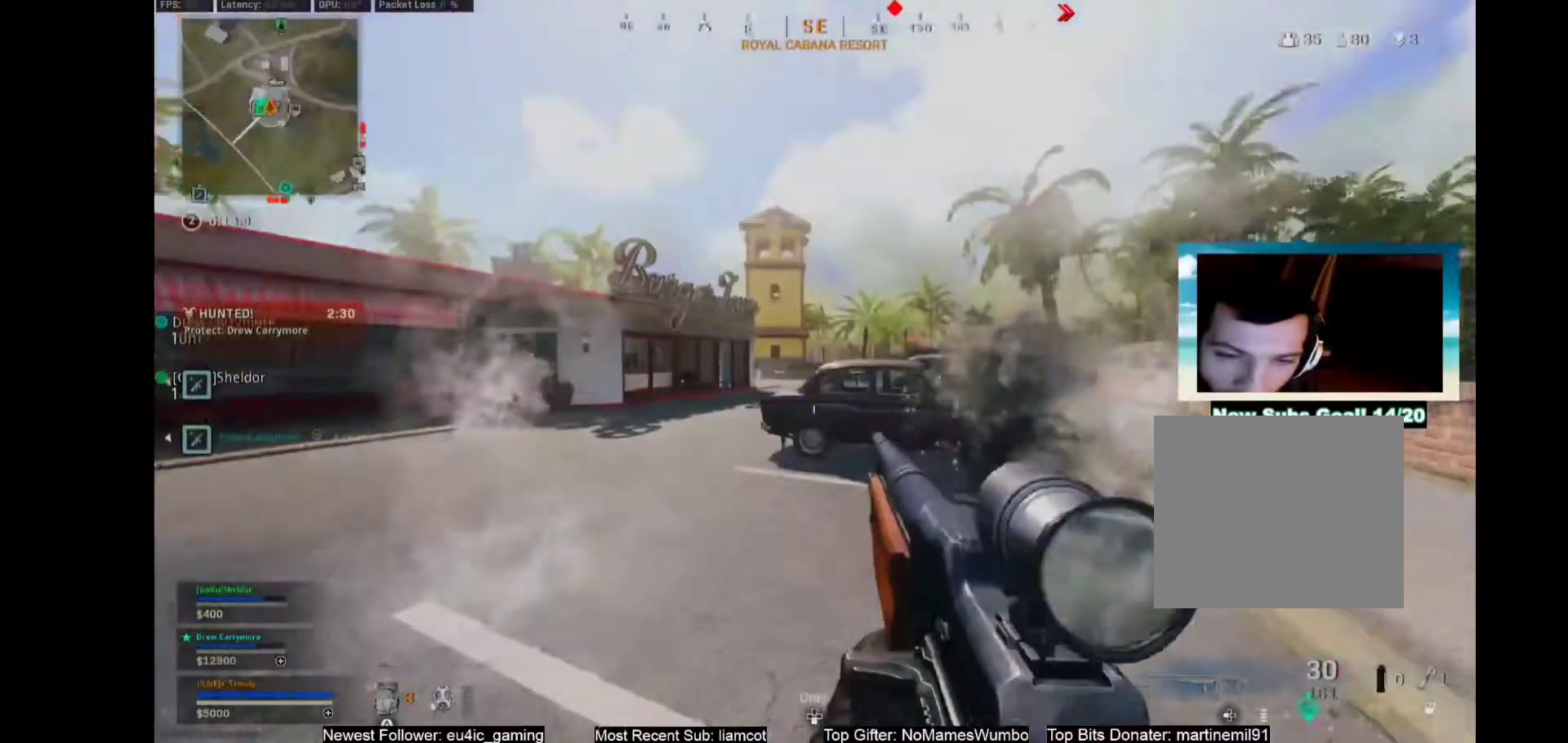
{"buttons": ["L1", "R1"], "left_stick": "down-left", "right_stick": "center", "events": [[133, "L1", "down"], [433, "R1", "down"]]}
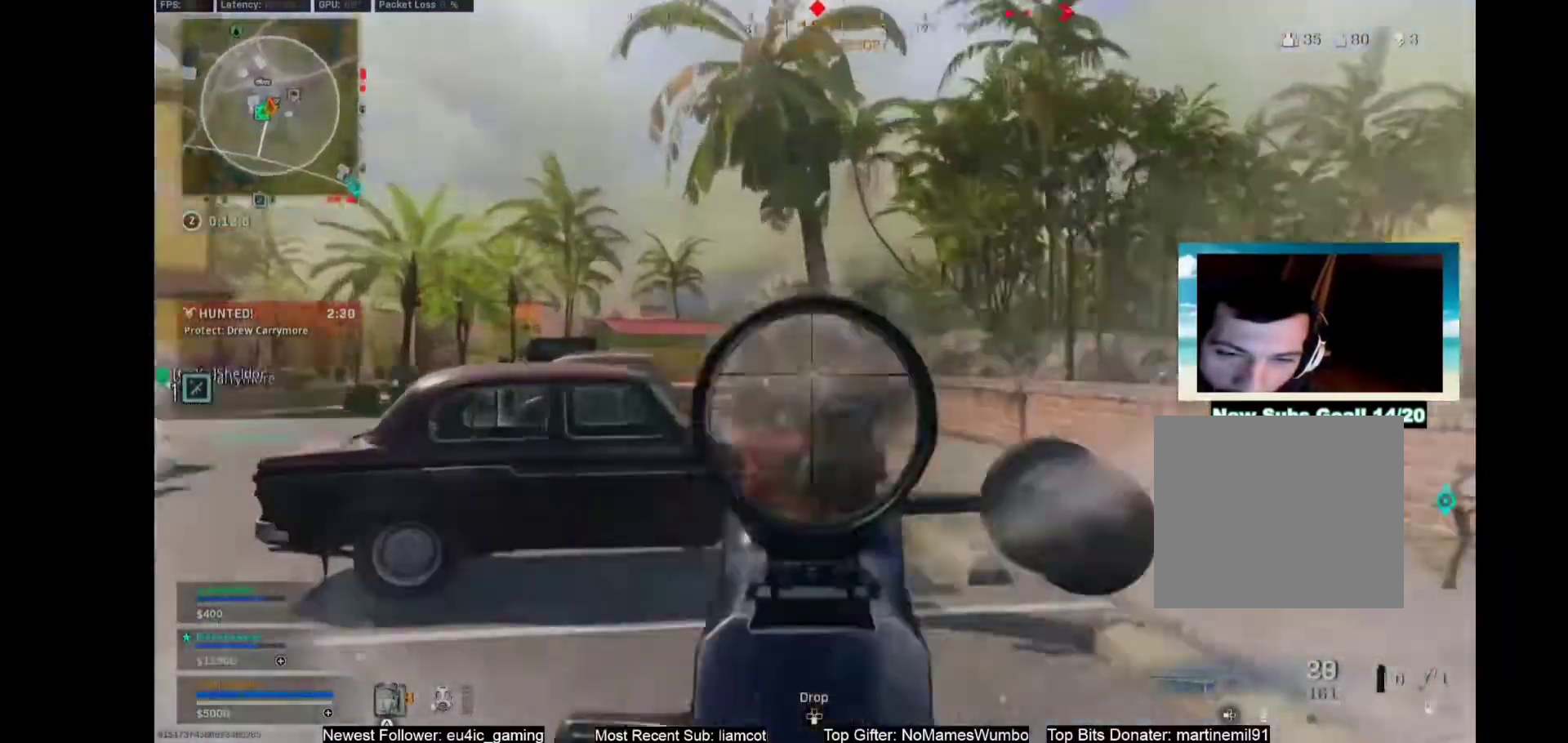
{"buttons": ["L1", "R1"], "left_stick": "down-left", "right_stick": "center", "events": []}
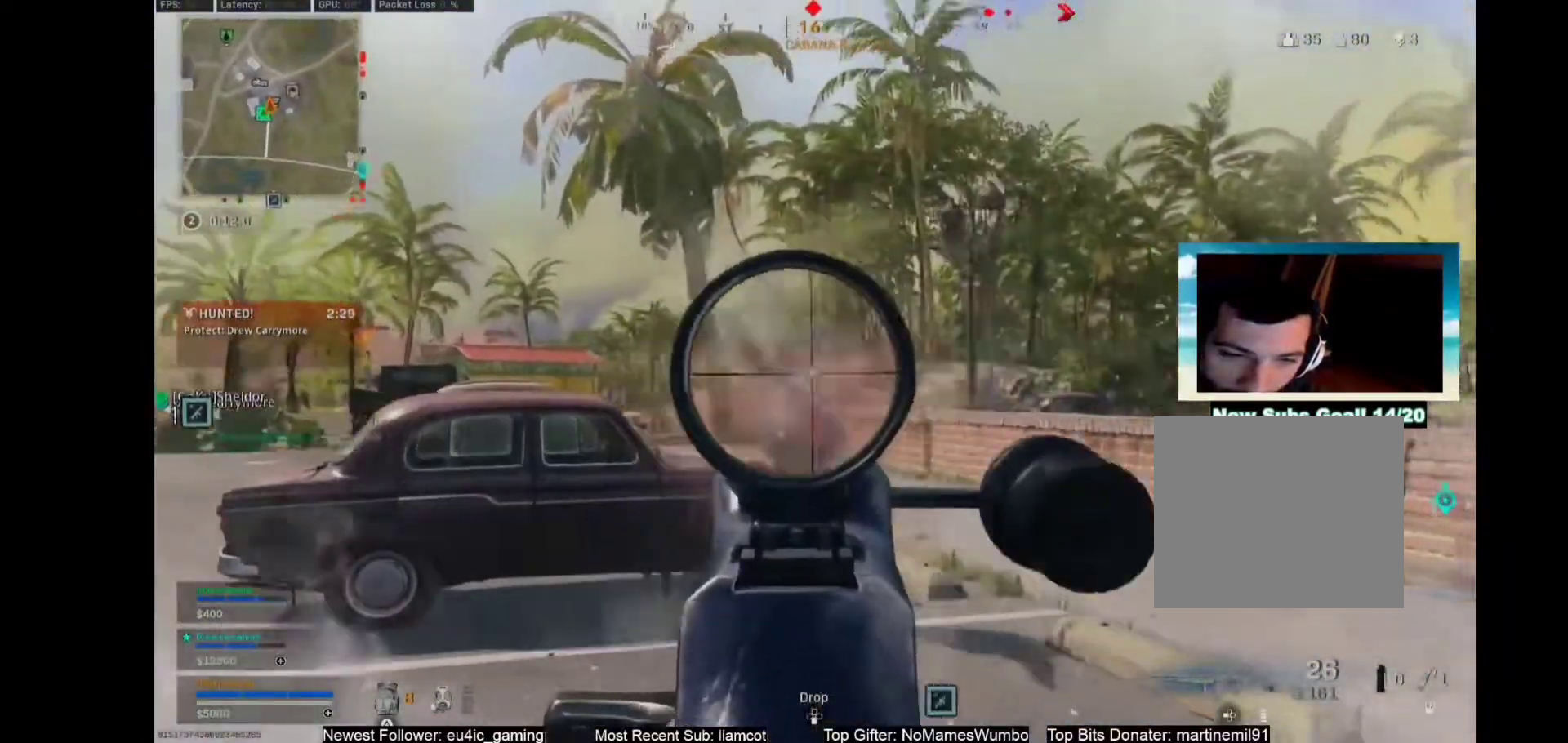
{"buttons": ["L1", "R1"], "left_stick": "down-left", "right_stick": "center", "events": []}
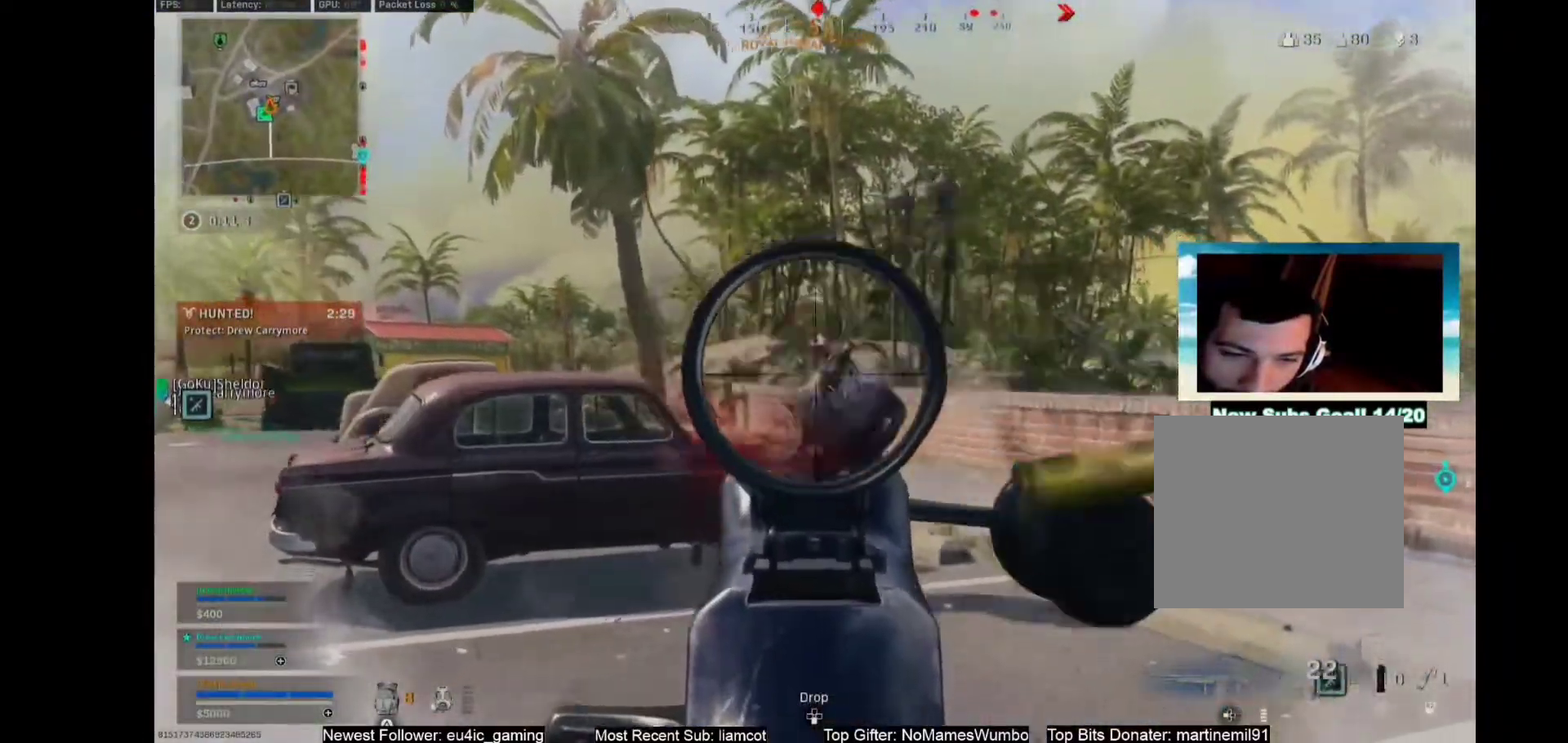
{"buttons": ["L1", "R1"], "left_stick": "down-left", "right_stick": "center", "events": []}
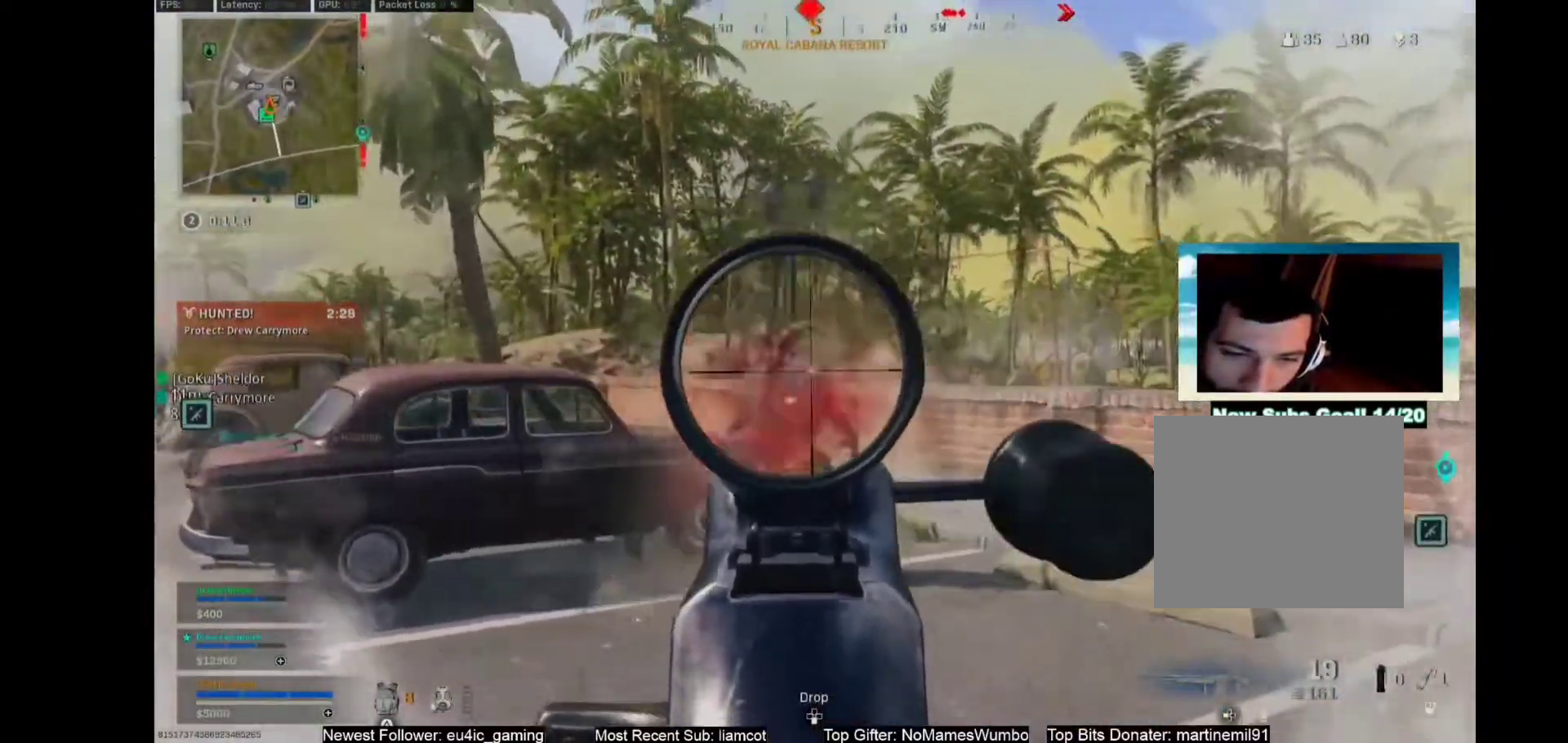
{"buttons": ["L1", "R1"], "left_stick": "left", "right_stick": "center", "events": [[133, "left_stick", "left"]]}
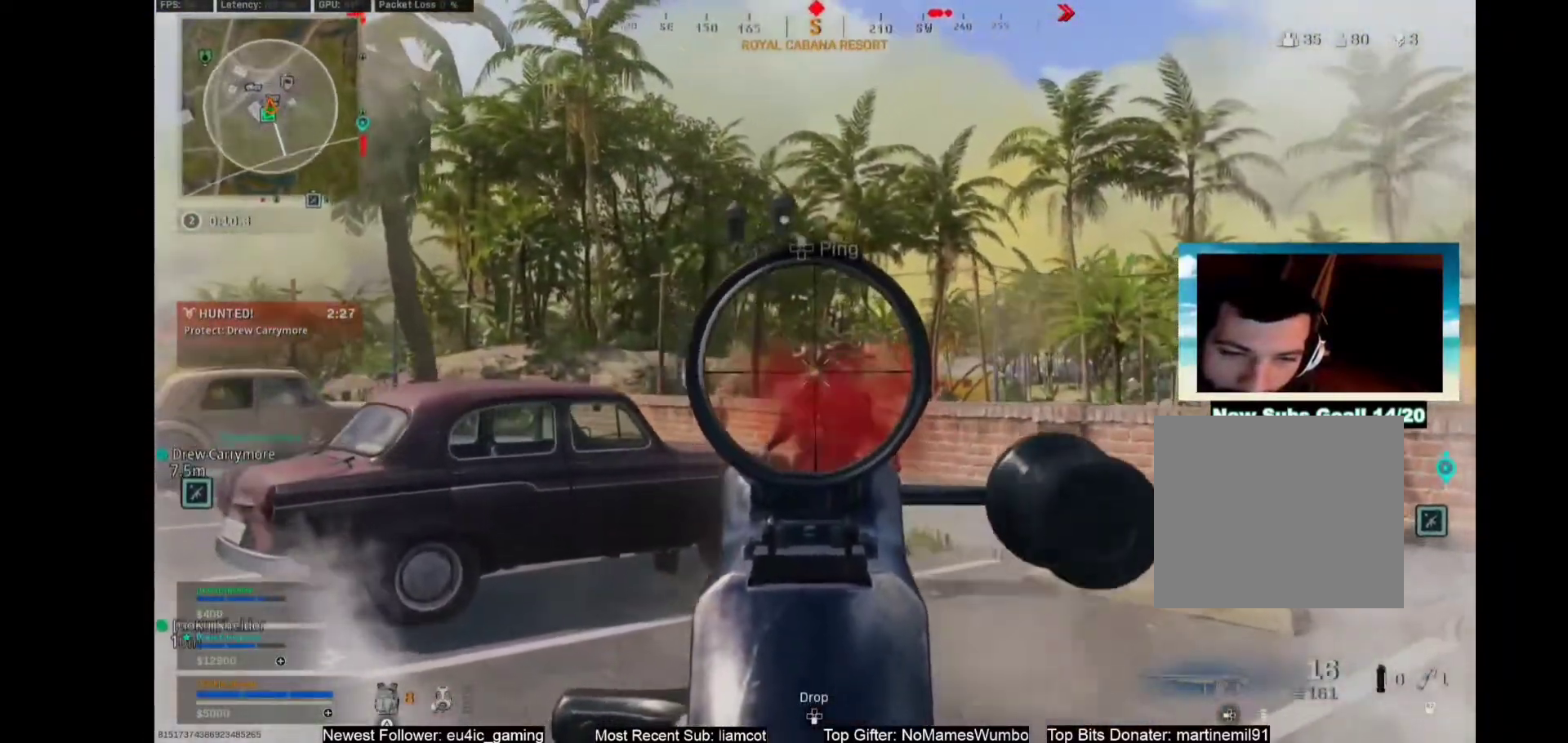
{"buttons": ["L1", "R1"], "left_stick": "left", "right_stick": "center", "events": []}
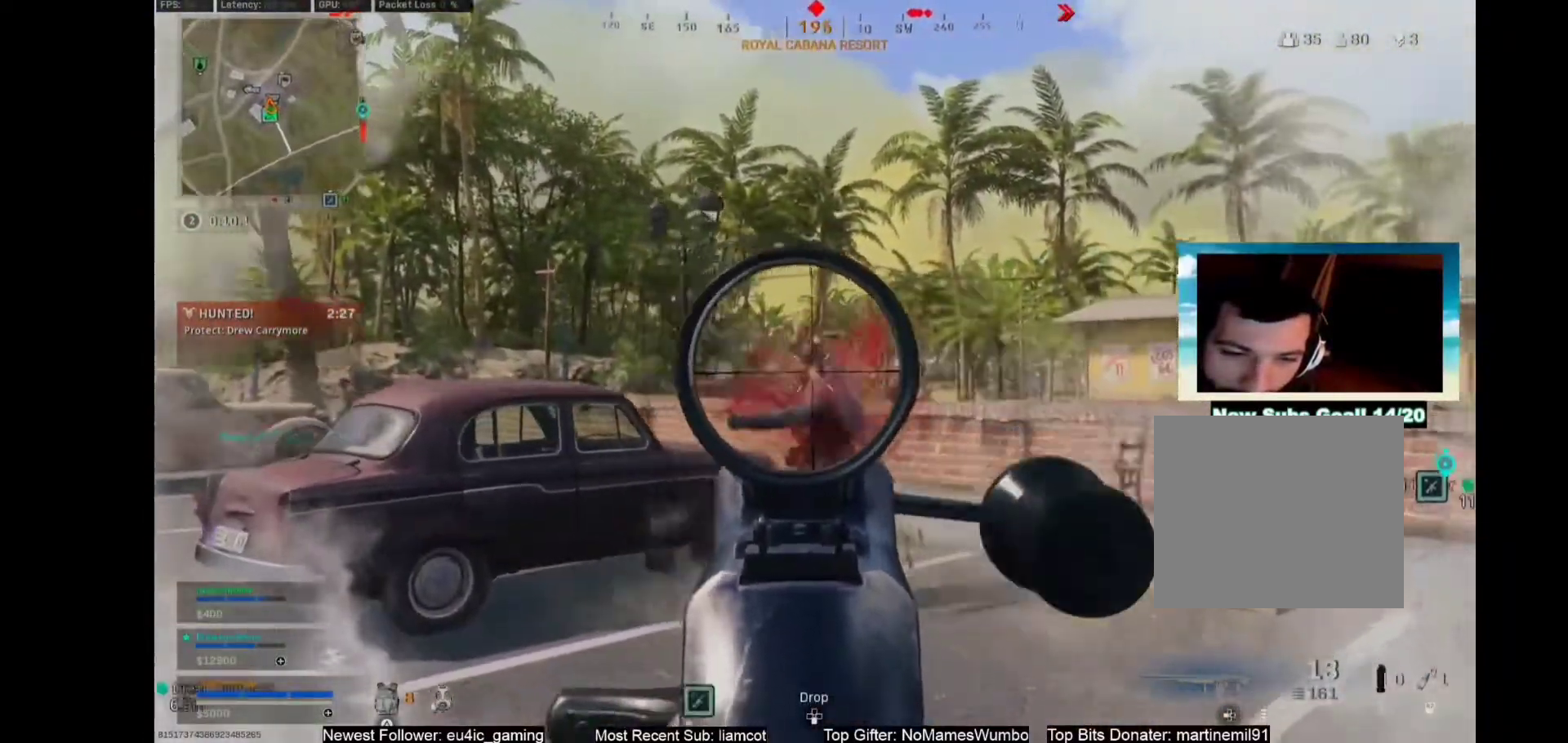
{"buttons": ["L1", "R1"], "left_stick": "left", "right_stick": "center", "events": []}
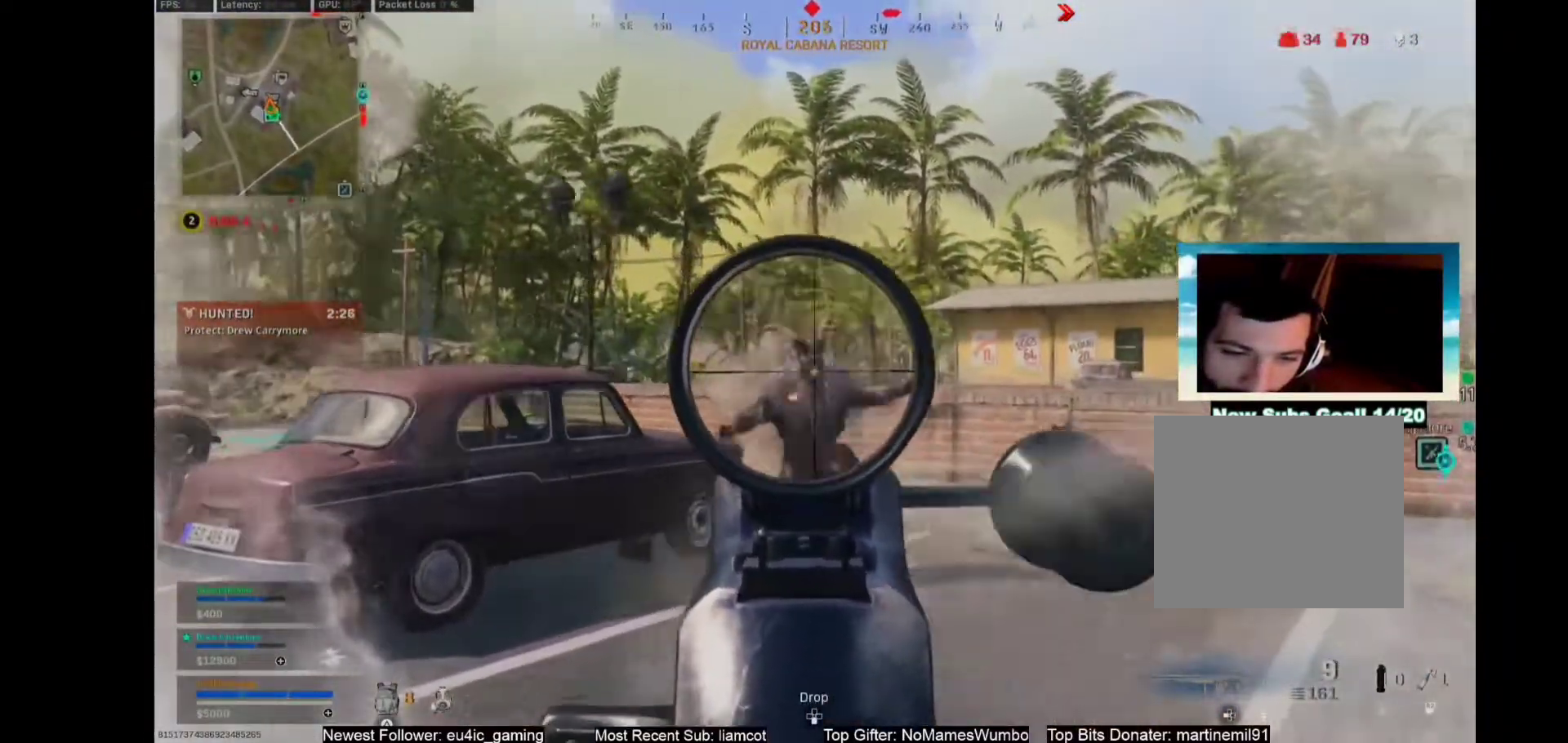
{"buttons": ["L1", "R1"], "left_stick": "left", "right_stick": "center", "events": []}
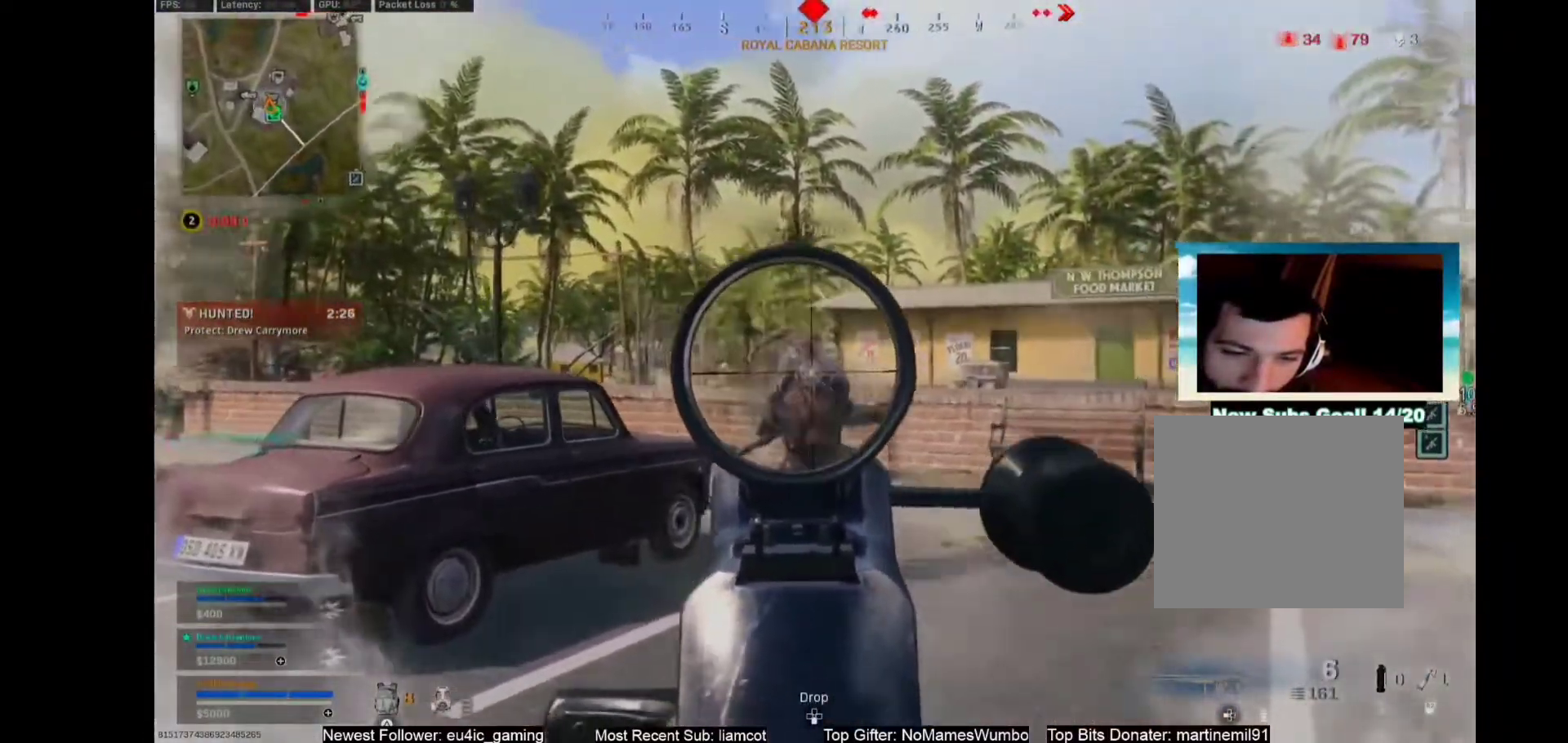
{"buttons": ["L1", "R1"], "left_stick": "left", "right_stick": "center", "events": []}
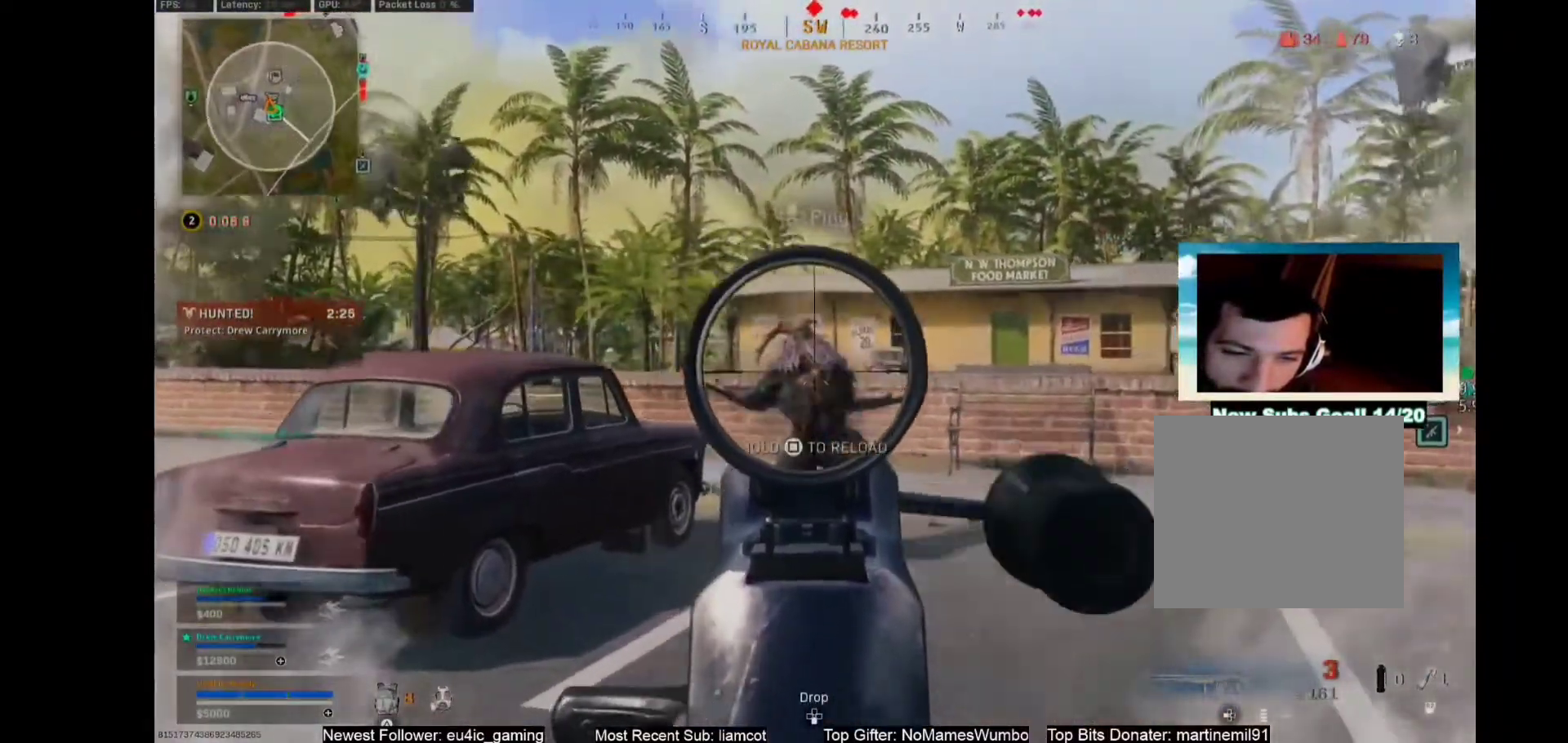
{"buttons": ["L1", "R1"], "left_stick": "left", "right_stick": "center", "events": []}
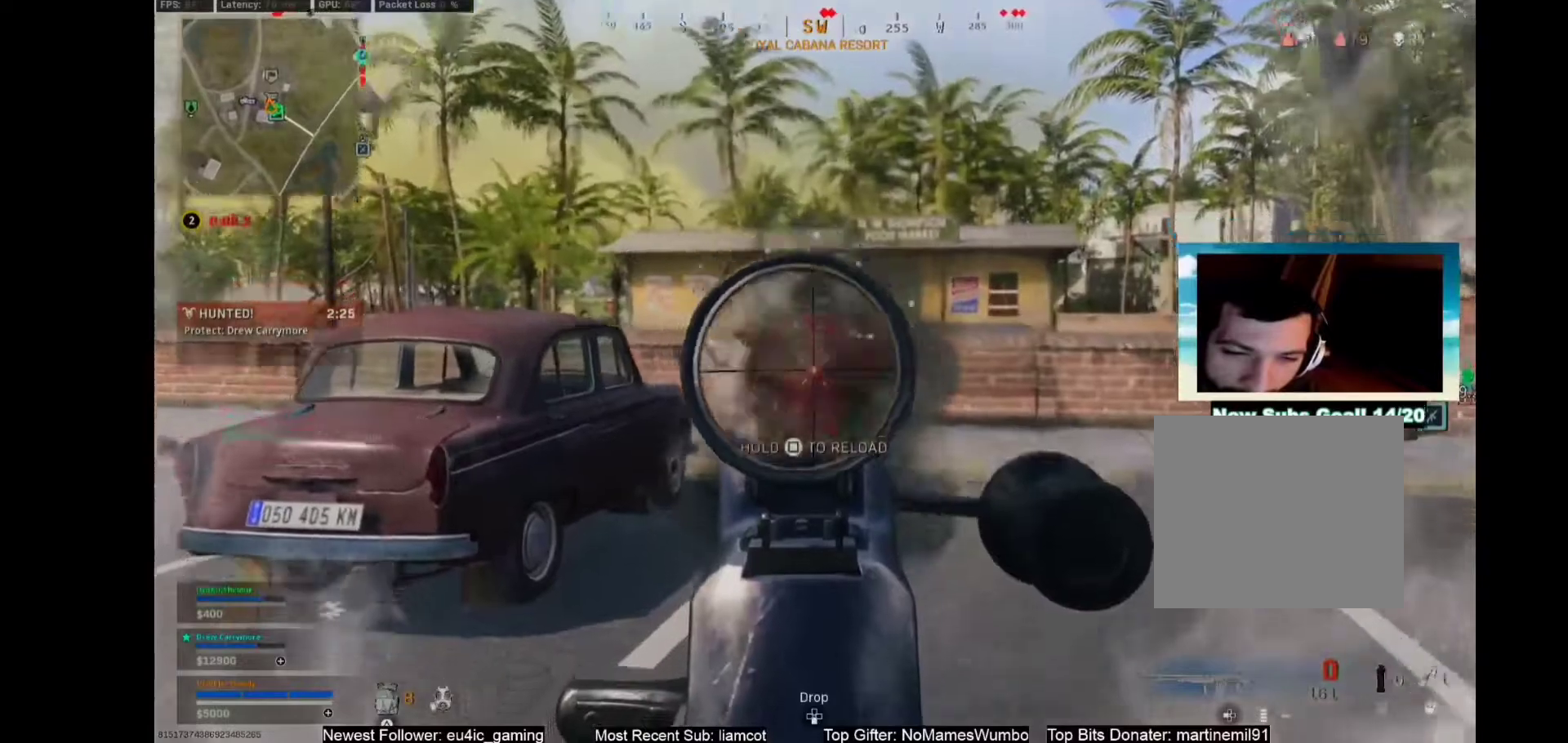
{"buttons": [], "left_stick": "left", "right_stick": "center", "events": [[217, "R1", "up"], [383, "L1", "up"]]}
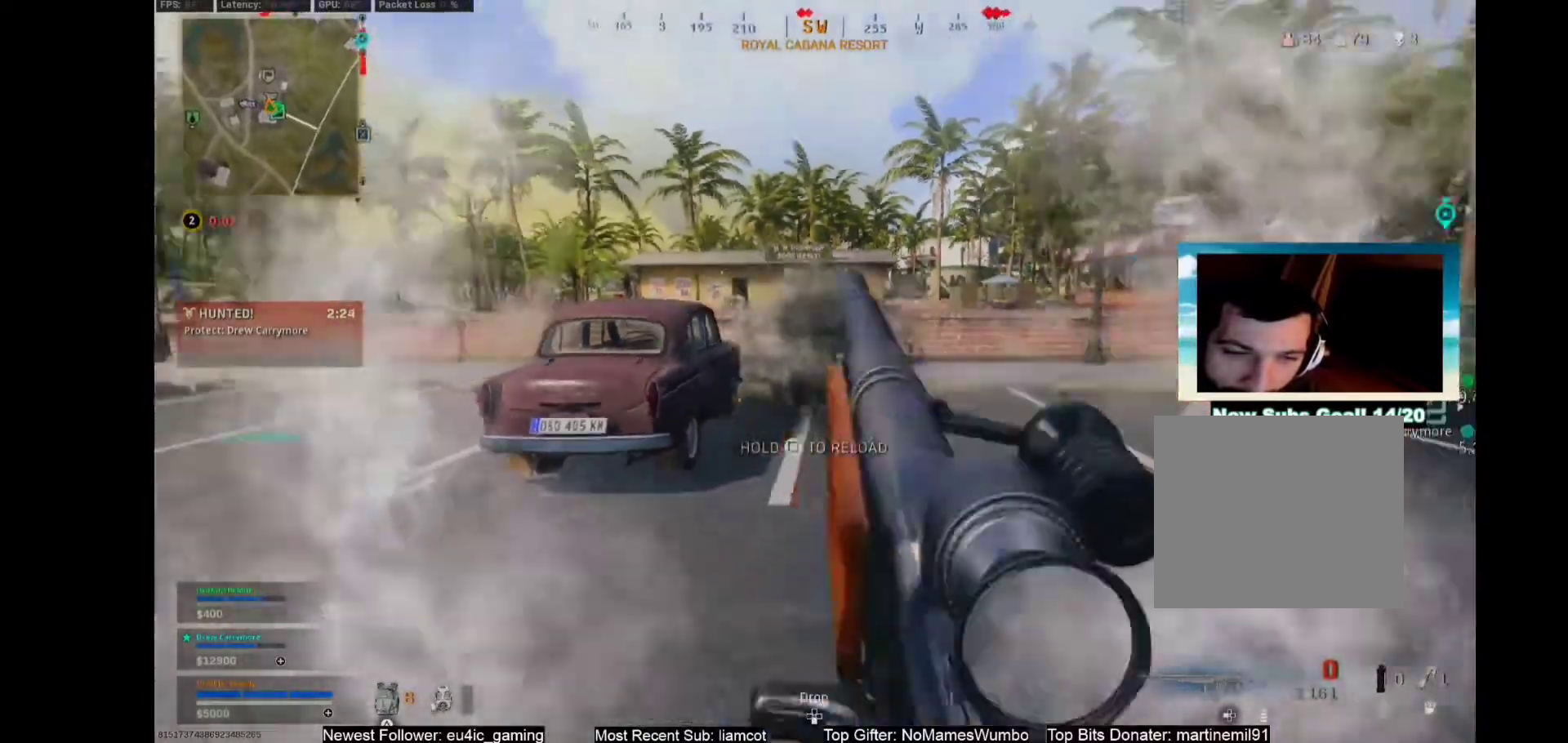
{"buttons": [], "left_stick": "down-right", "right_stick": "center", "events": [[83, "left_stick", "center"], [483, "left_stick", "down-right"]]}
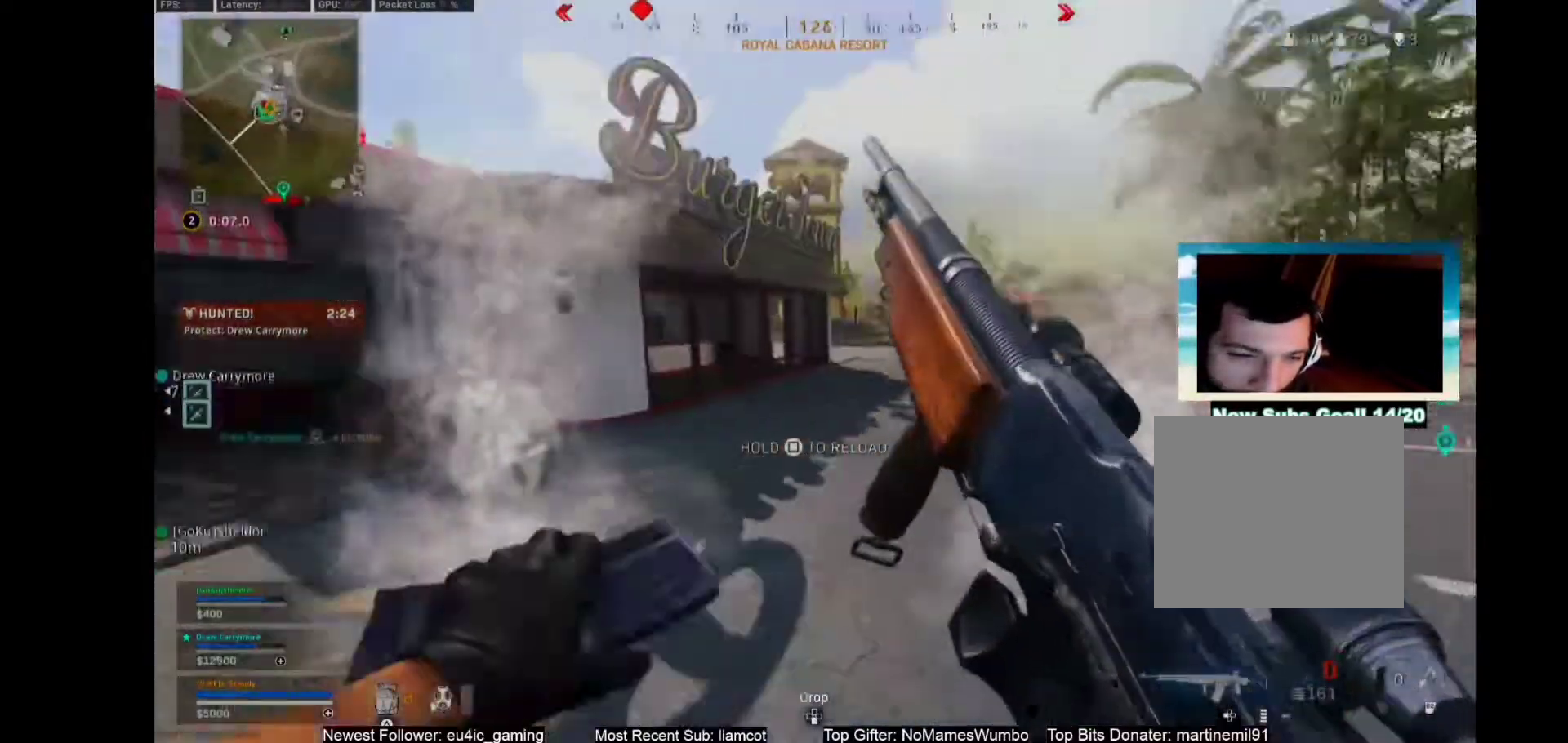
{"buttons": [], "left_stick": "down", "right_stick": "center", "events": [[350, "left_stick", "down"]]}
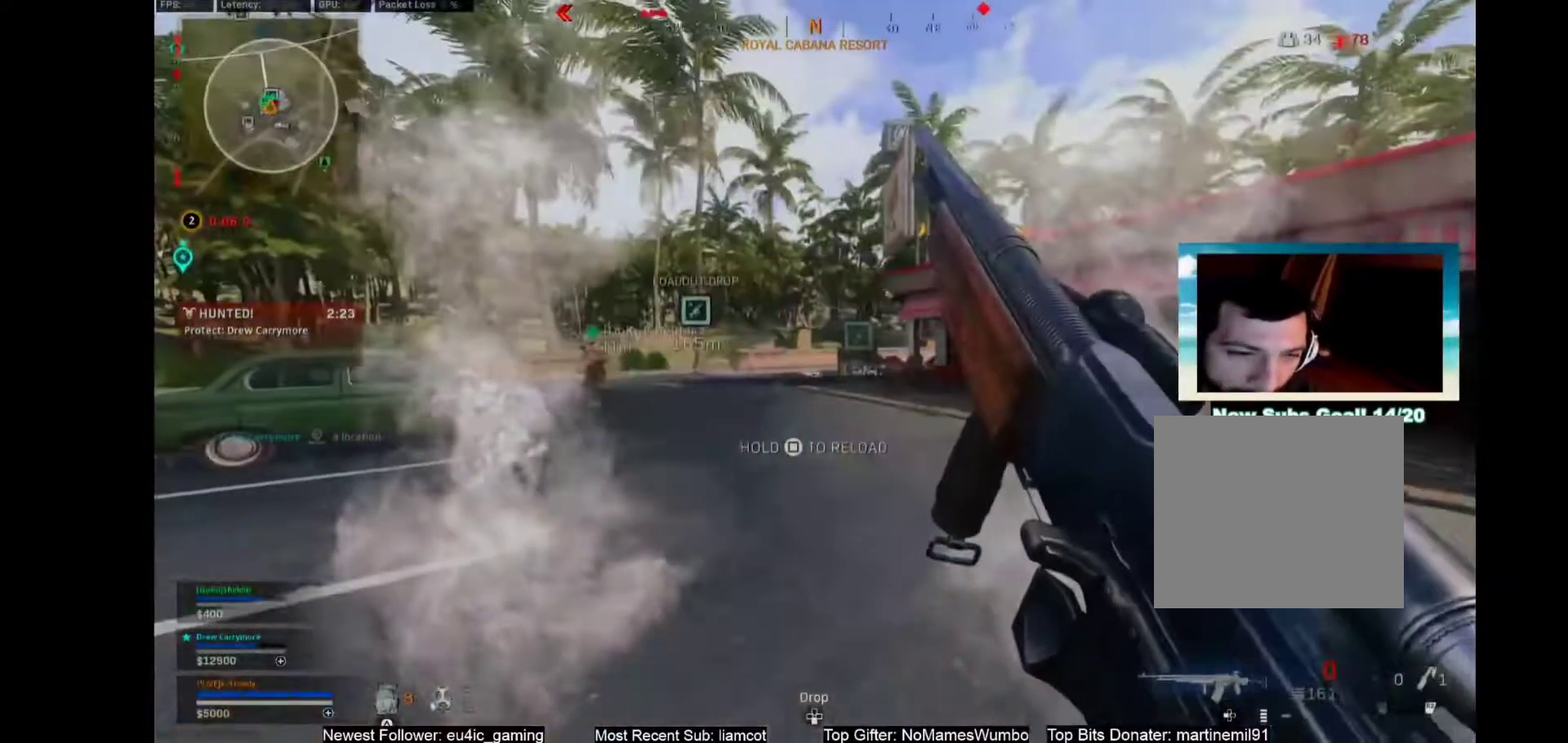
{"buttons": [], "left_stick": "down-left", "right_stick": "center", "events": [[50, "left_stick", "down-left"], [200, "right_stick", "right"], [250, "right_stick", "center"]]}
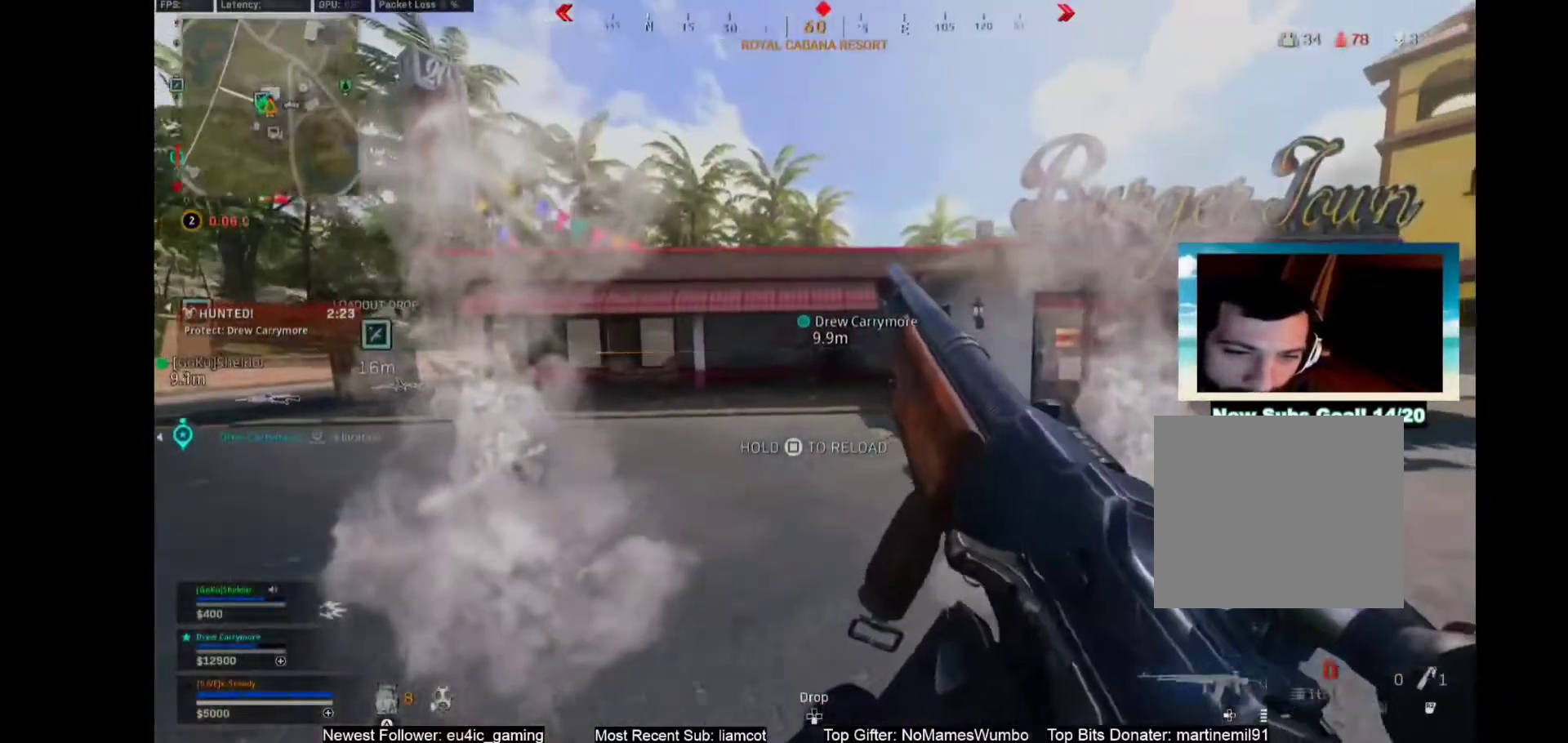
{"buttons": ["L1"], "left_stick": "down-left", "right_stick": "center", "events": [[250, "L1", "down"]]}
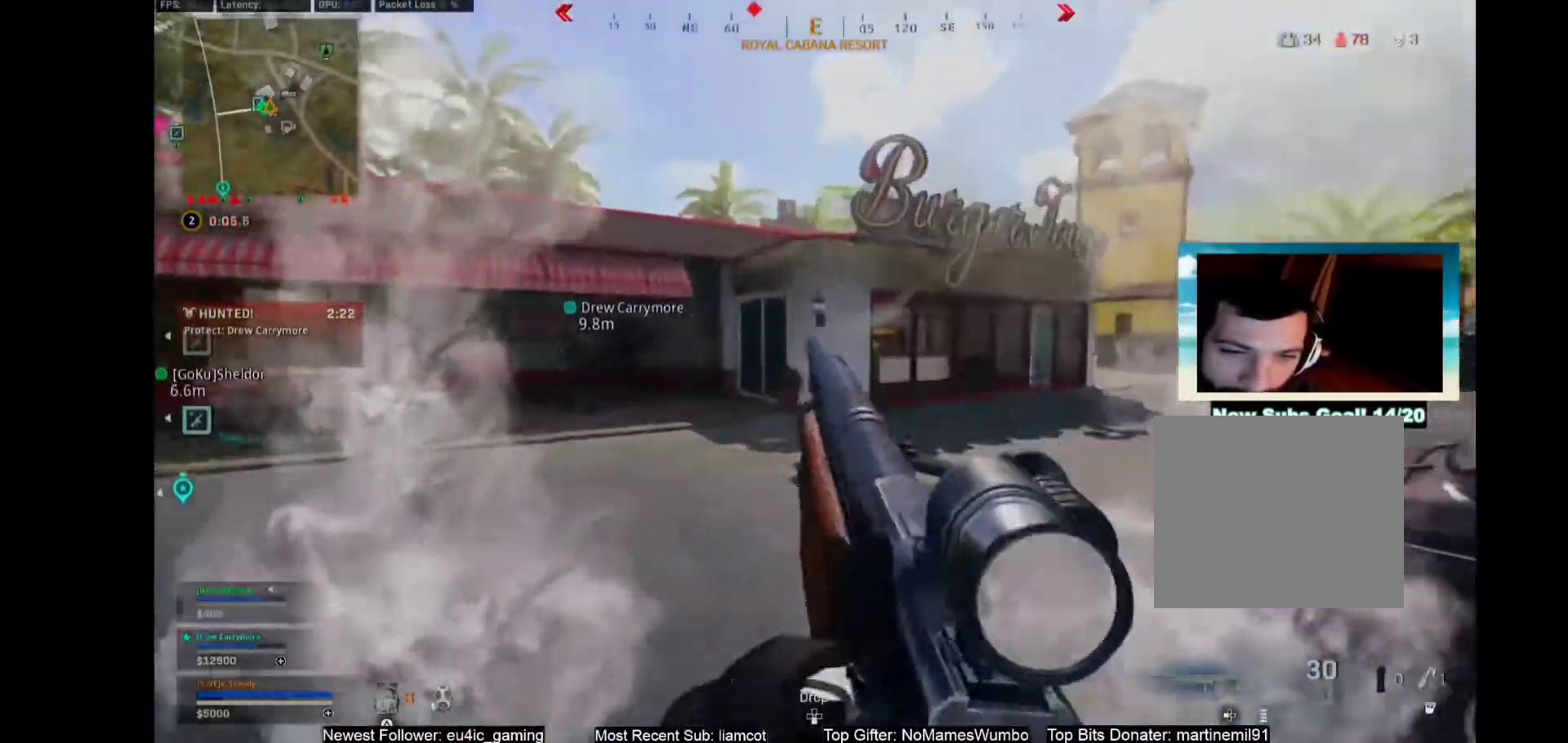
{"buttons": ["L1"], "left_stick": "down-left", "right_stick": "center", "events": []}
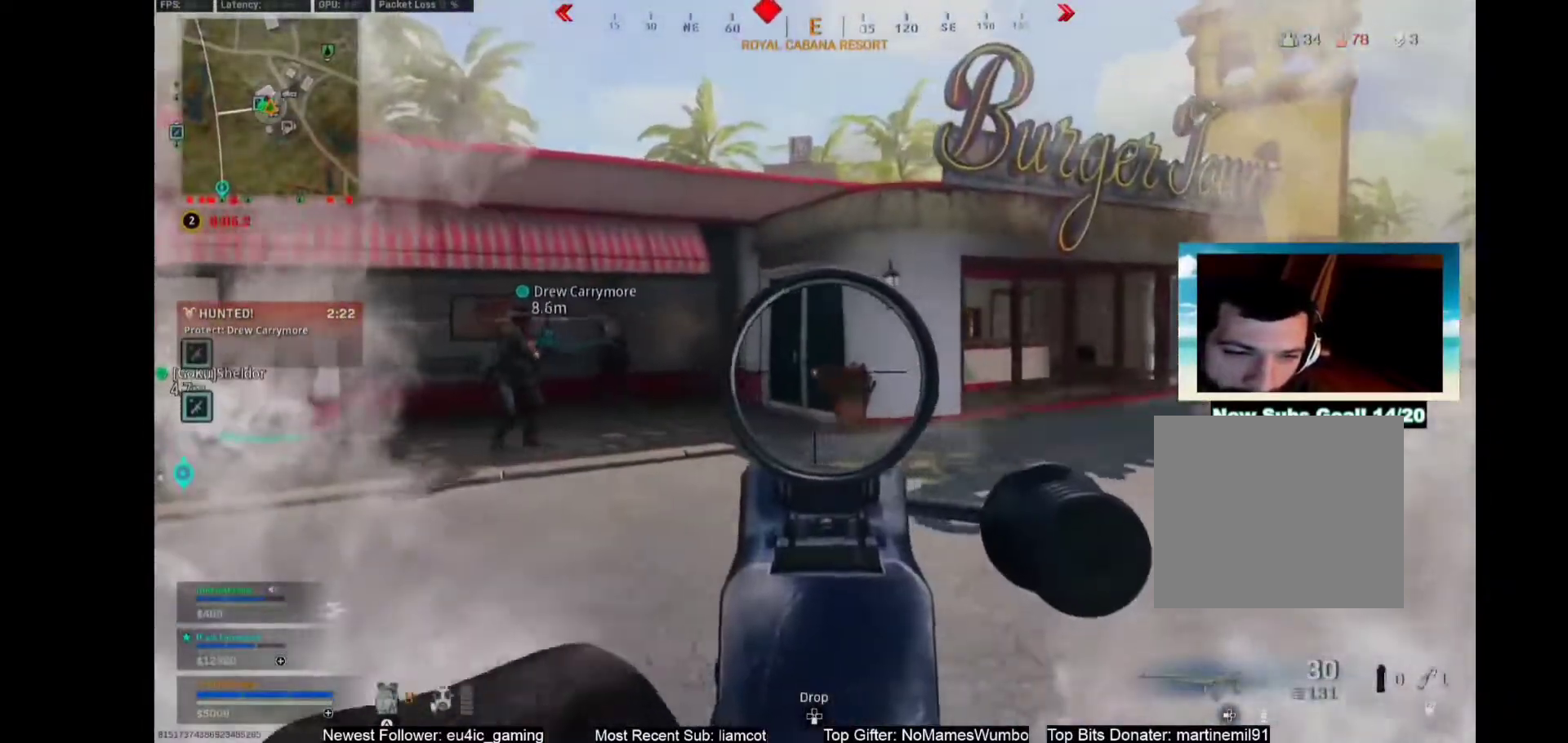
{"buttons": ["L1", "R1"], "left_stick": "center", "right_stick": "center", "events": [[167, "R1", "down"], [217, "left_stick", "center"]]}
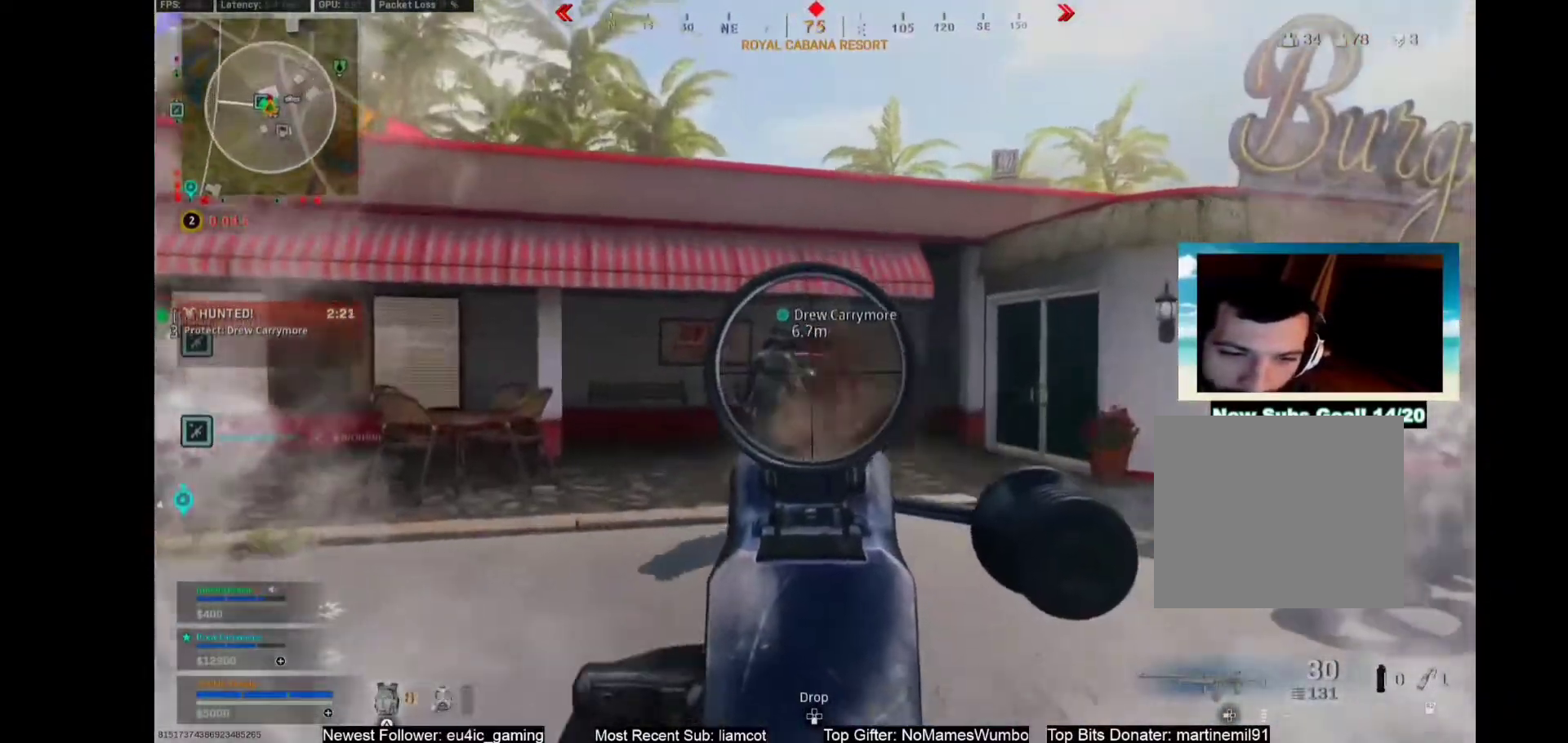
{"buttons": ["L1", "R1"], "left_stick": "center", "right_stick": "center", "events": []}
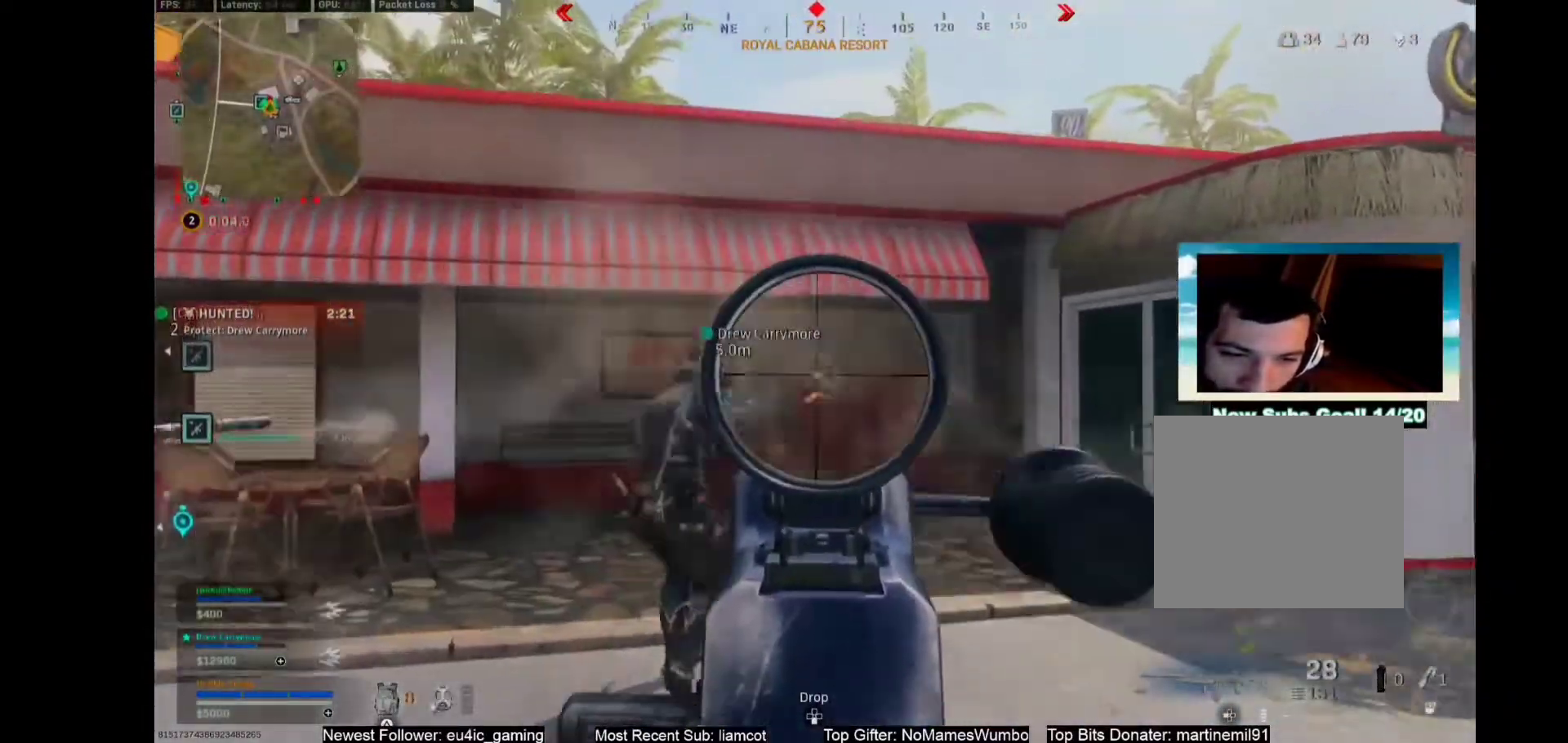
{"buttons": ["L1", "R1"], "left_stick": "center", "right_stick": "center", "events": []}
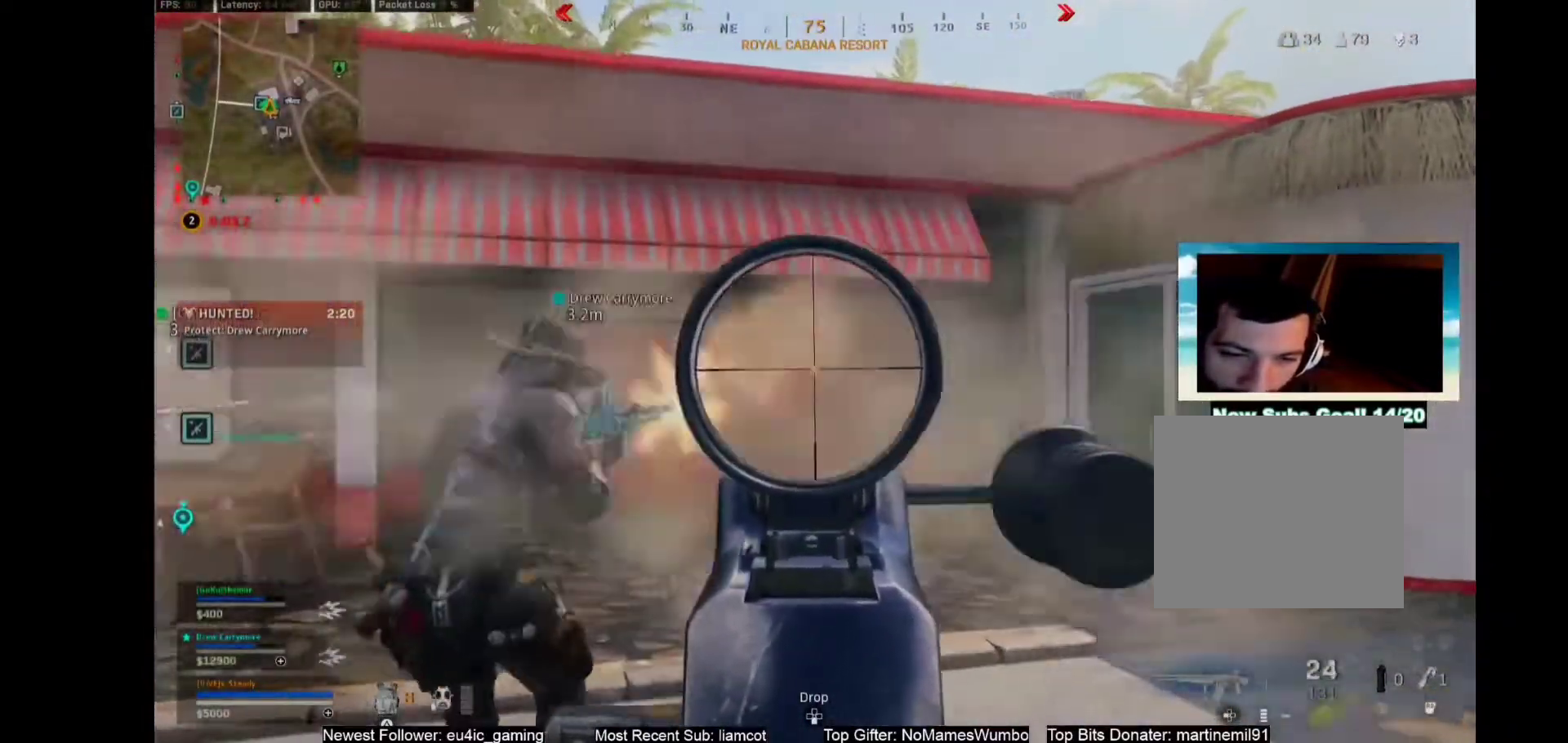
{"buttons": ["L1", "R1"], "left_stick": "center", "right_stick": "center", "events": []}
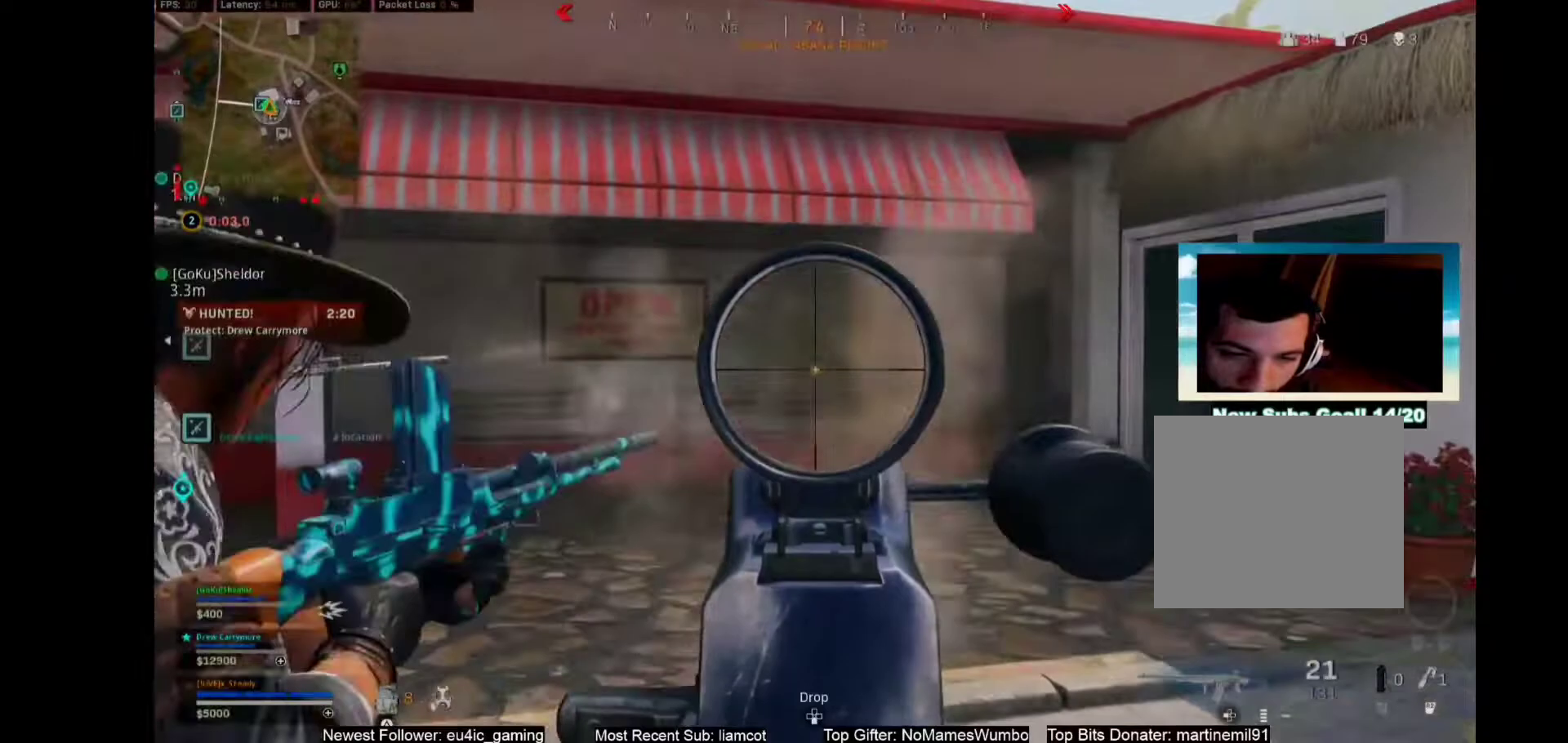
{"buttons": [], "left_stick": "center", "right_stick": "center", "events": [[50, "R1", "up"], [183, "L1", "up"]]}
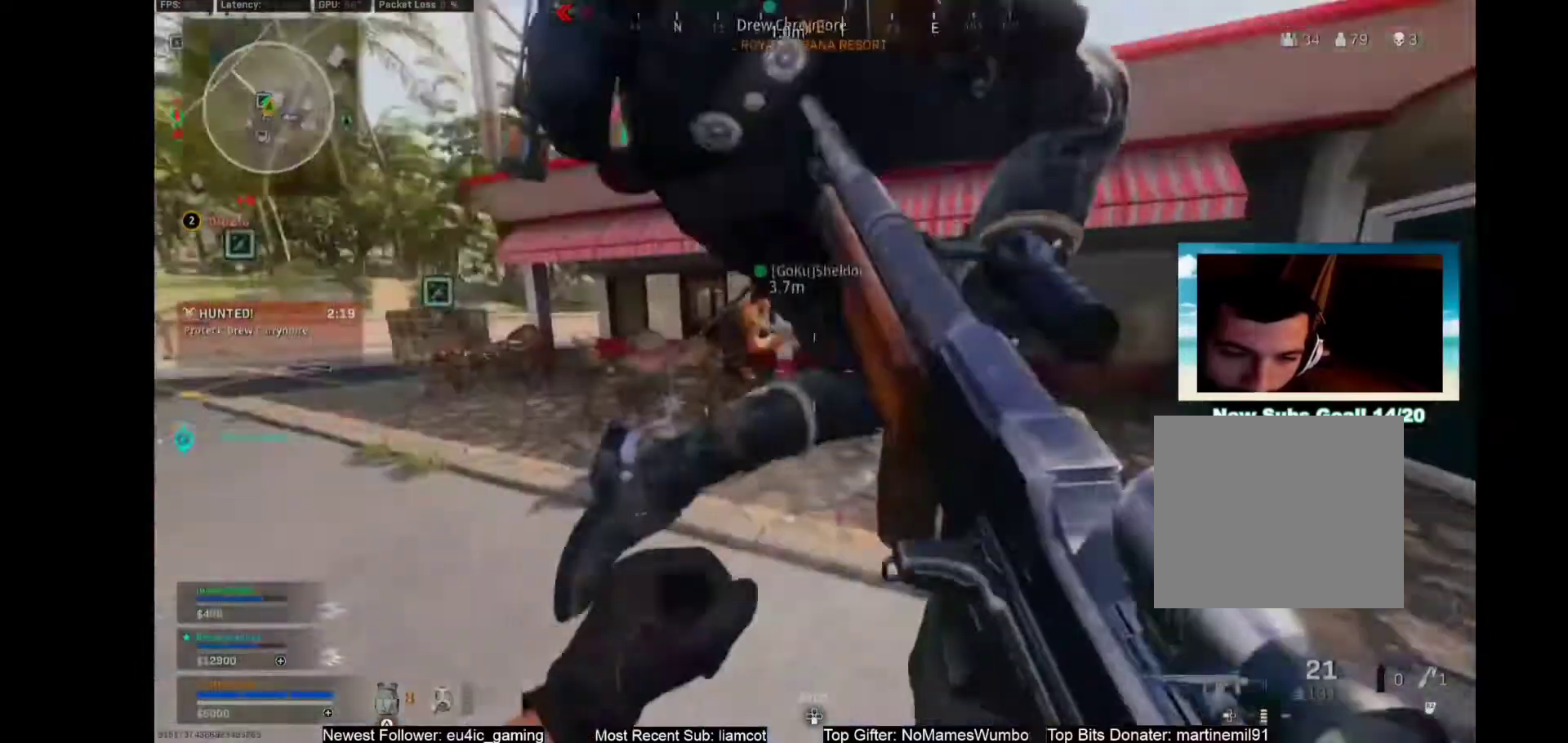
{"buttons": [], "left_stick": "down-left", "right_stick": "center", "events": [[17, "left_stick", "down-right"], [117, "left_stick", "down"], [467, "left_stick", "down-left"]]}